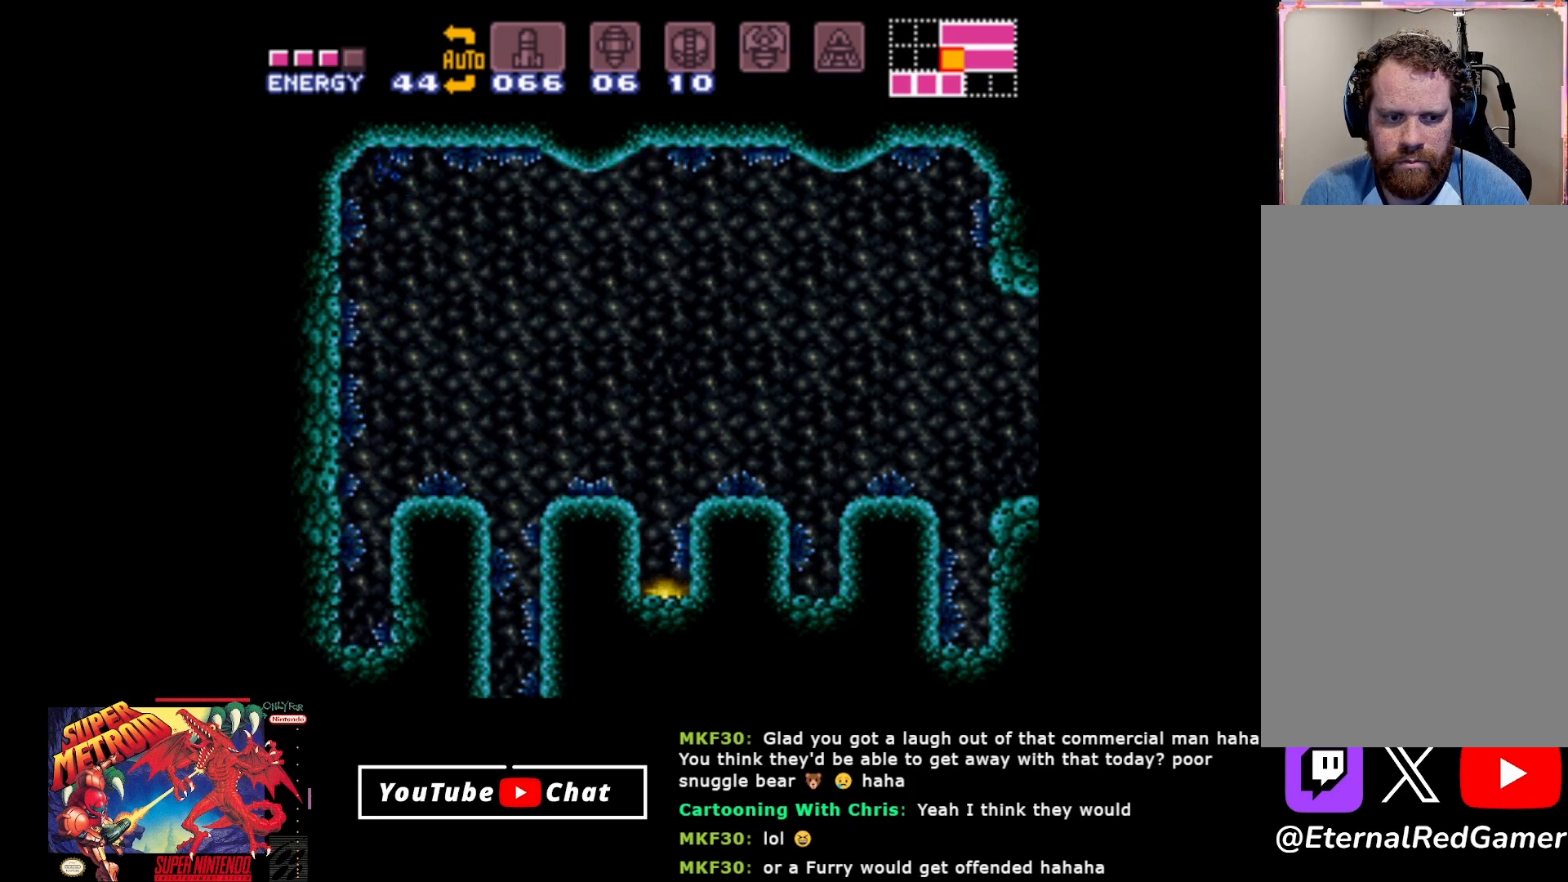
Gameplay with a controller (Xbox layout); each line is a JSON object with the inputs held at the frame after it. "events" lists button and stick changes between this image and that frame as [ms after this image, input, new state], when the widget could be followed in between. Not read: left_stick right_stick.
{"buttons": [], "events": [[67, "Y", "down"], [167, "Y", "up"], [267, "Y", "down"], [350, "Y", "up"], [383, "DPAD_LEFT", "up"]]}
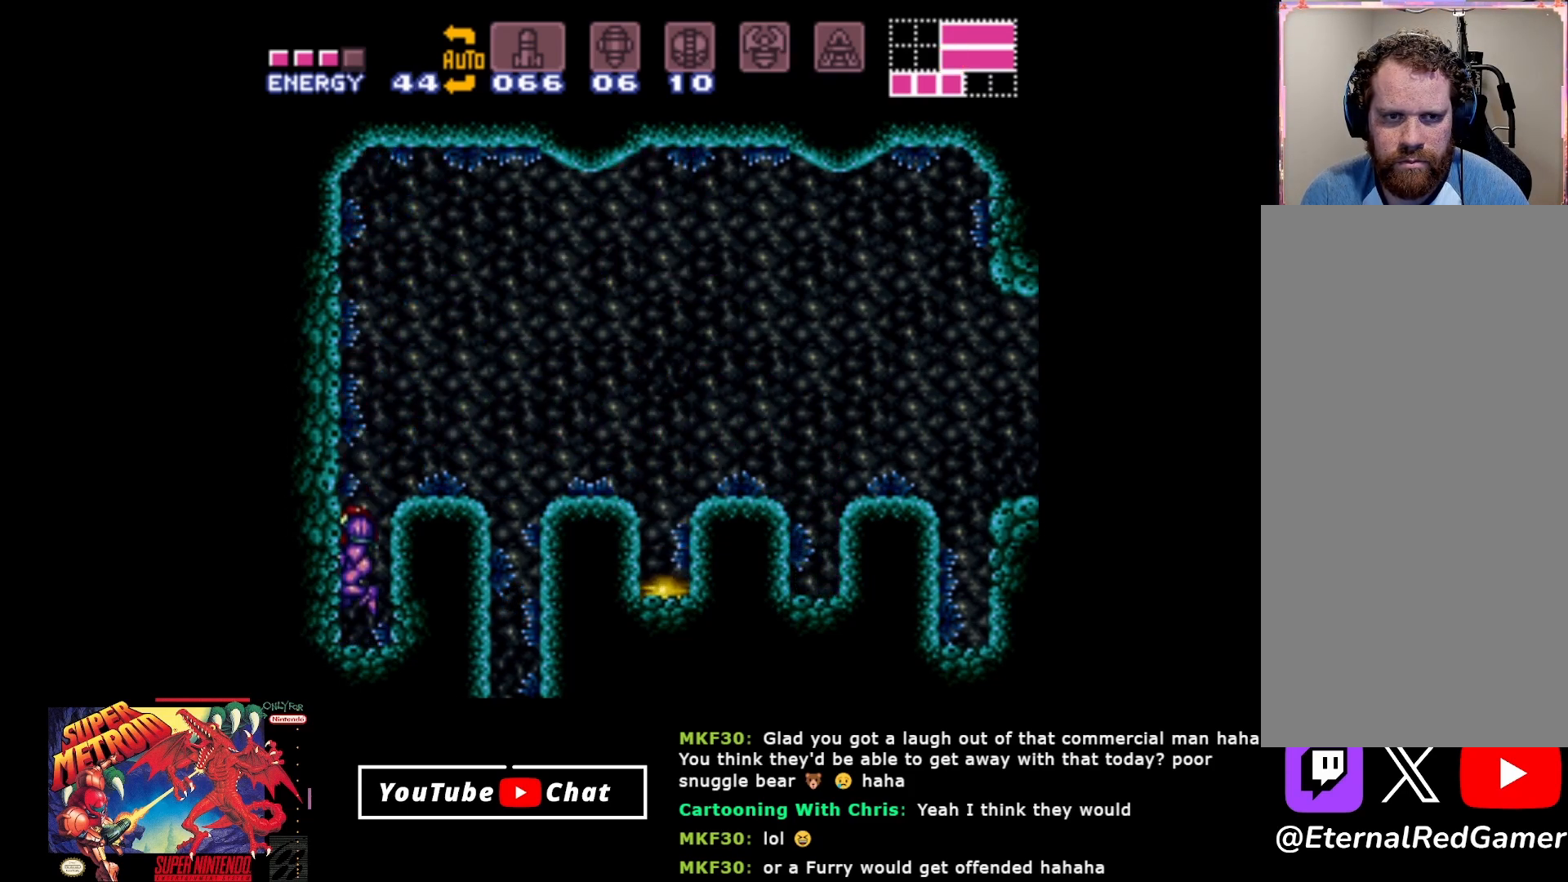
{"buttons": ["SELECT"], "events": [[500, "SELECT", "down"]]}
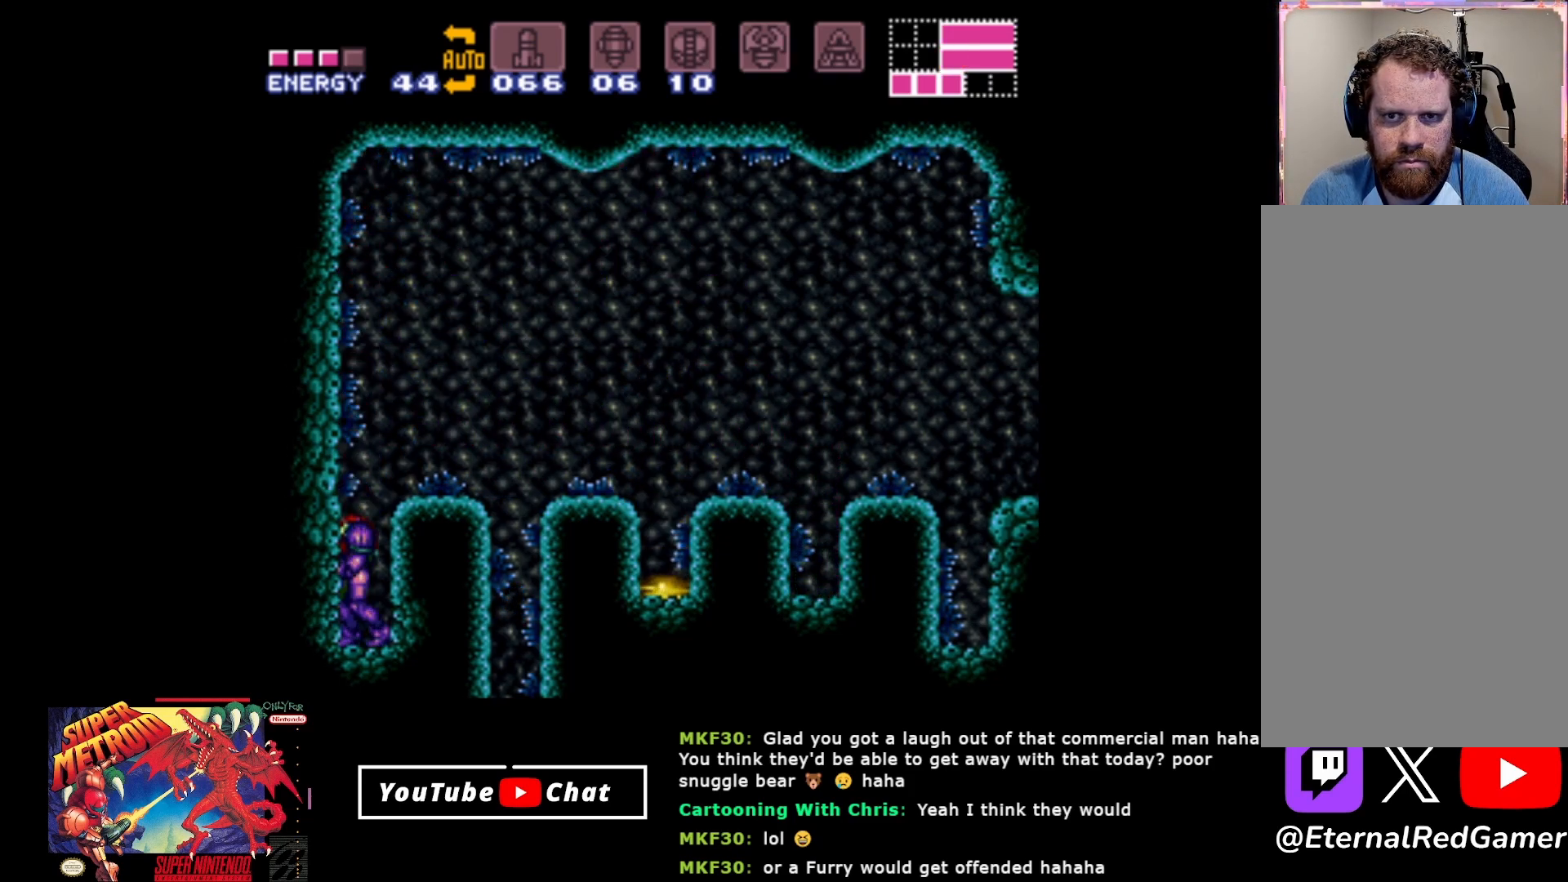
{"buttons": [], "events": [[267, "SELECT", "up"], [367, "SELECT", "down"], [433, "SELECT", "up"]]}
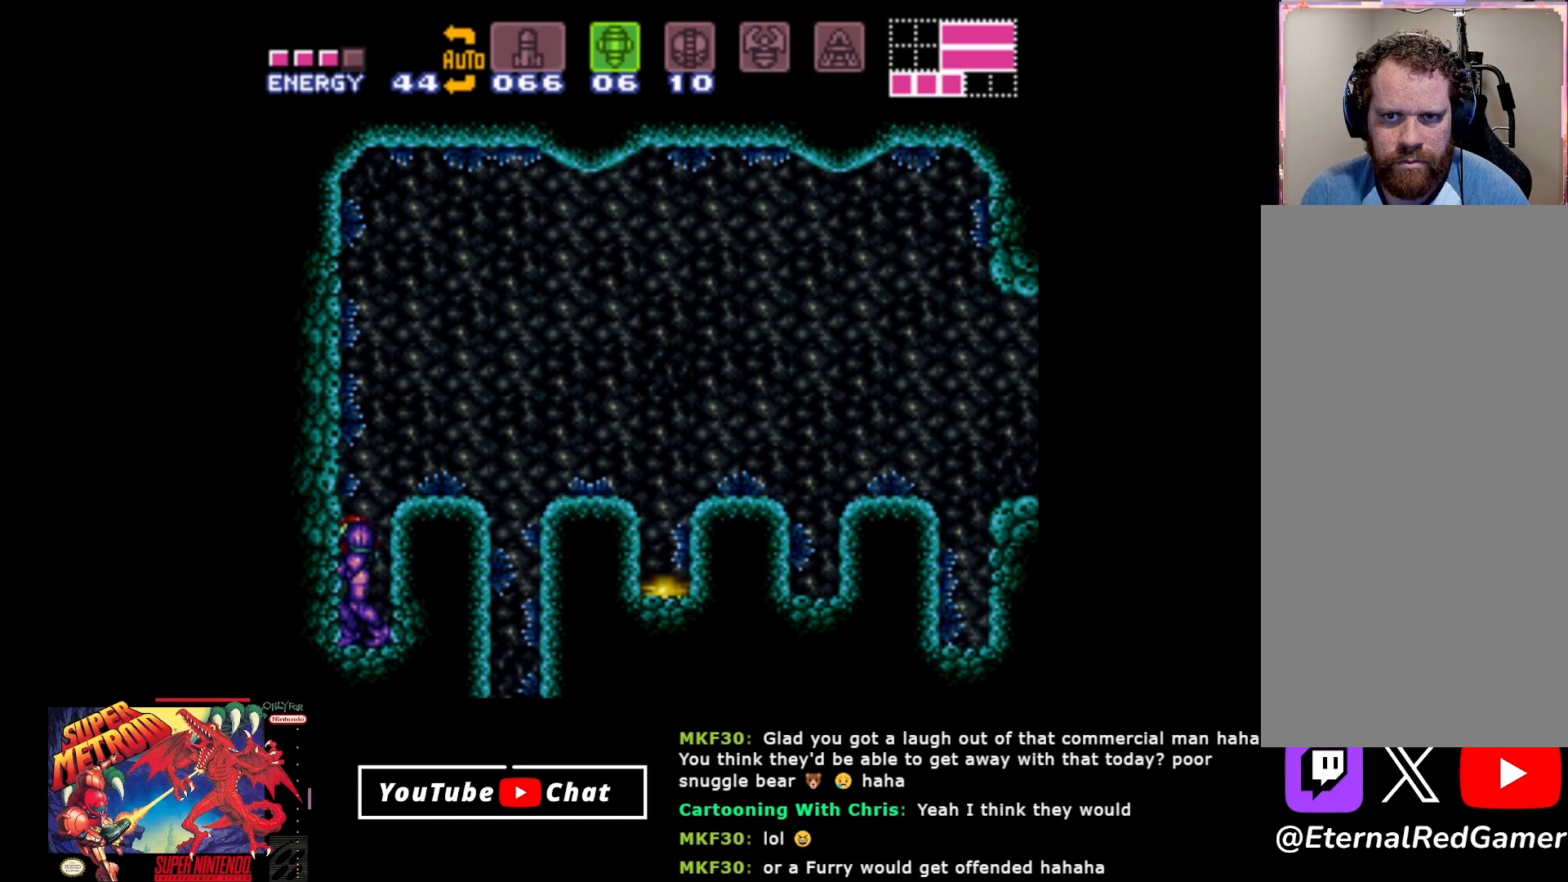
{"buttons": [], "events": [[33, "SELECT", "down"], [100, "SELECT", "up"], [183, "SELECT", "down"], [283, "SELECT", "up"], [350, "SELECT", "down"], [483, "SELECT", "up"]]}
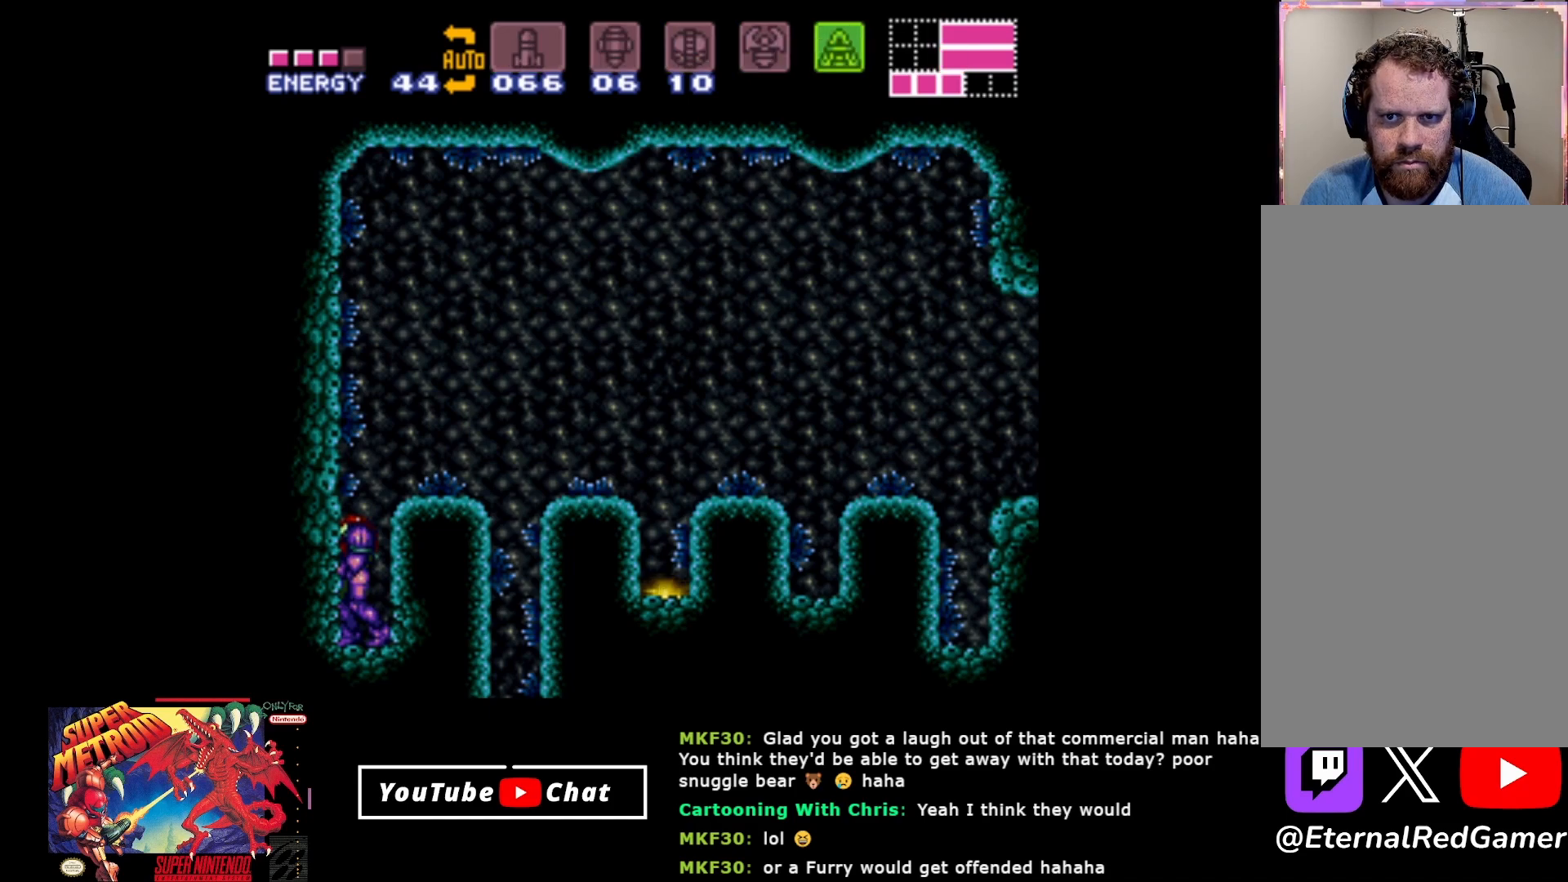
{"buttons": [], "events": []}
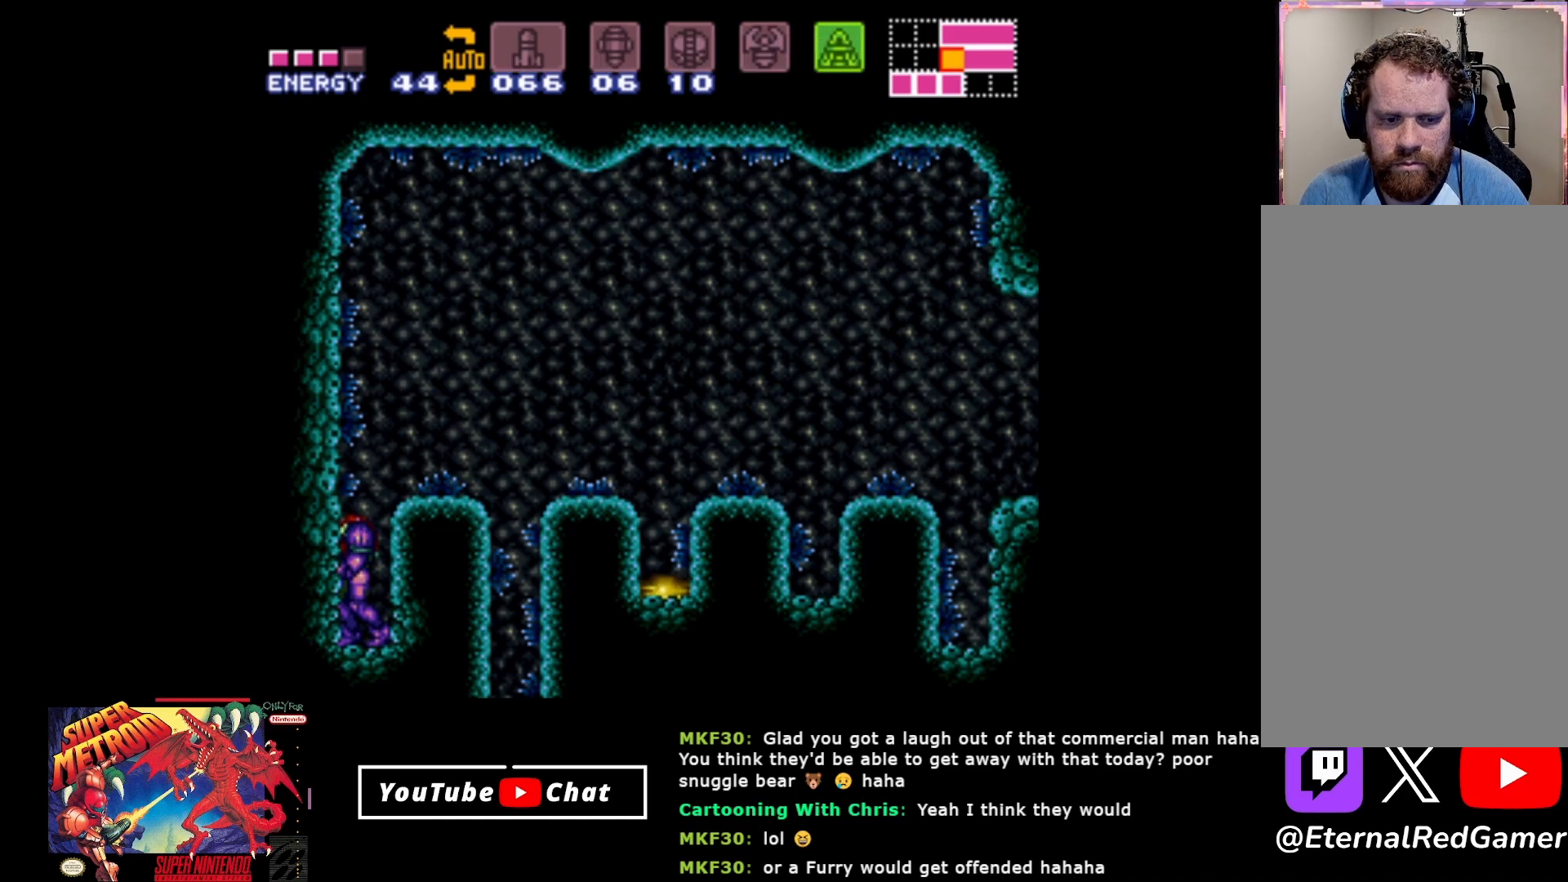
{"buttons": ["B", "DPAD_UP"], "events": [[183, "B", "down"], [450, "DPAD_UP", "down"]]}
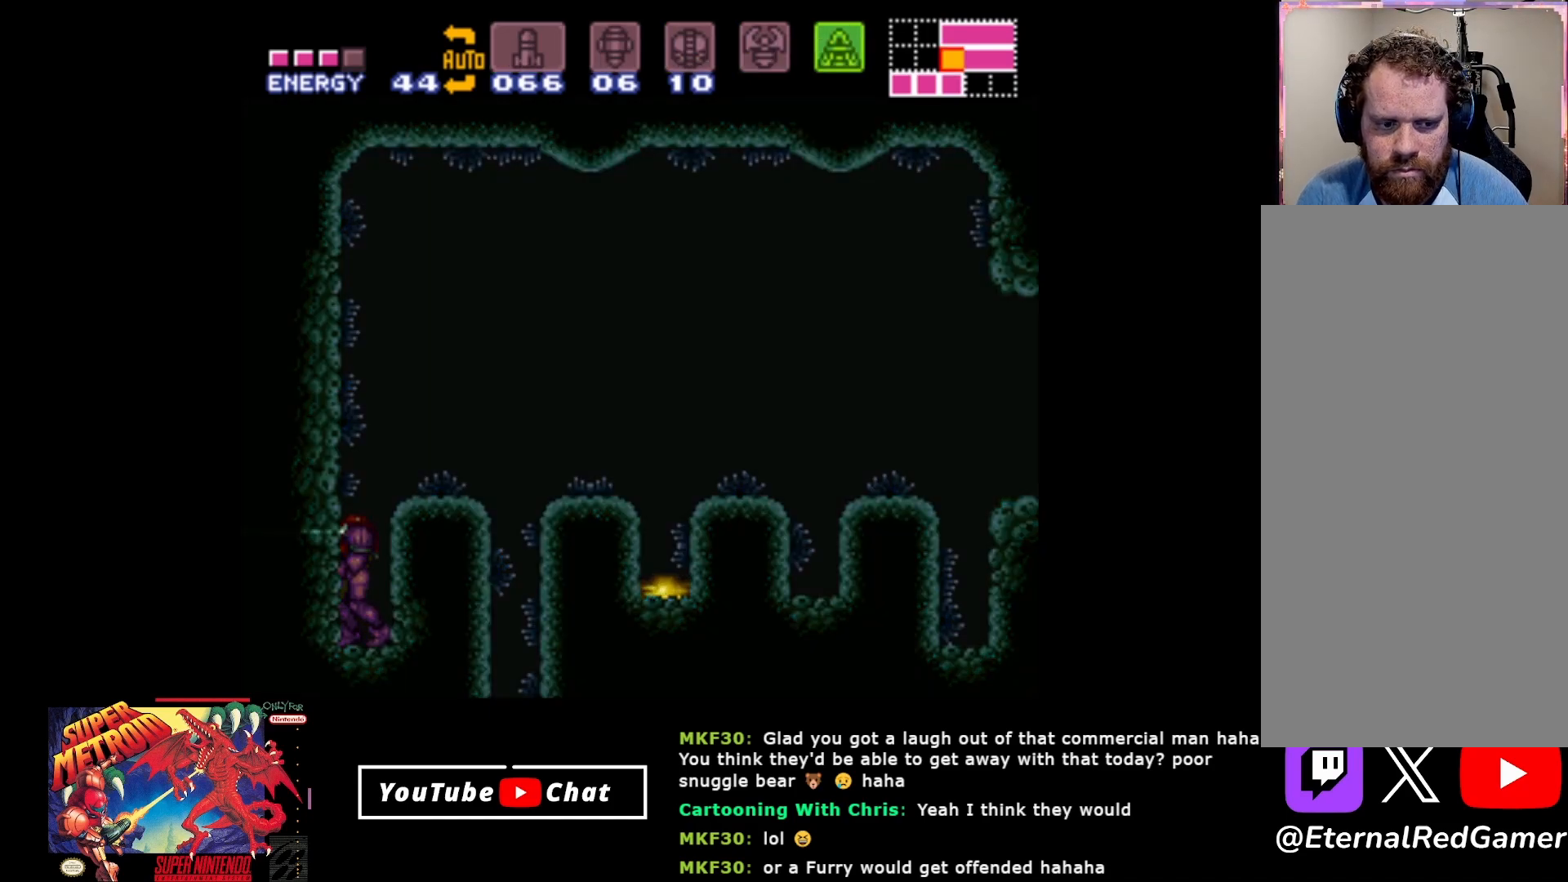
{"buttons": ["B", "DPAD_UP"], "events": []}
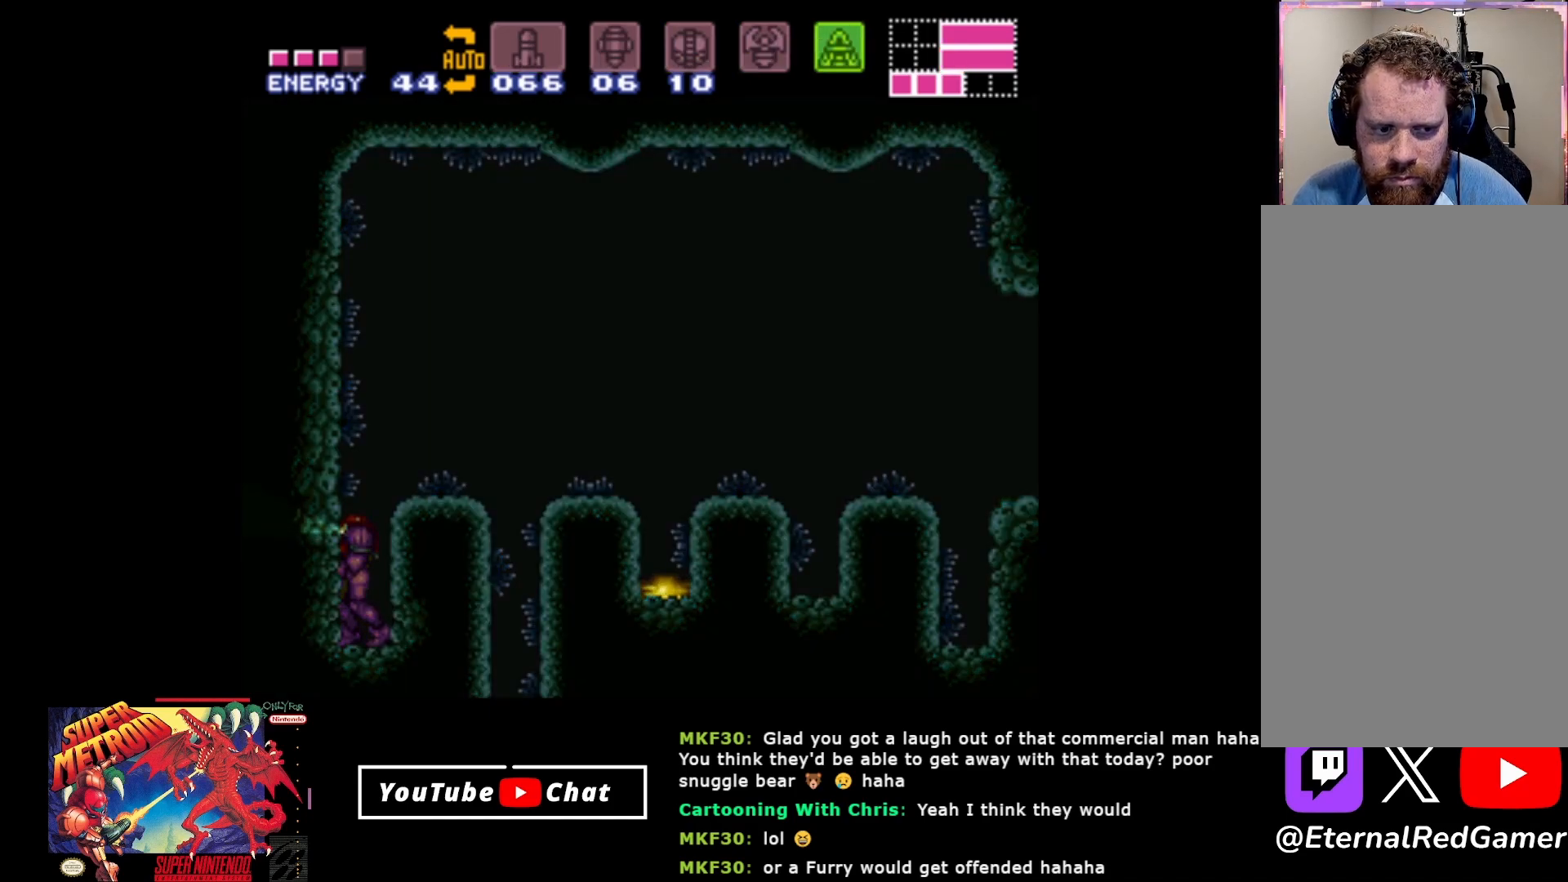
{"buttons": ["B", "DPAD_UP"], "events": []}
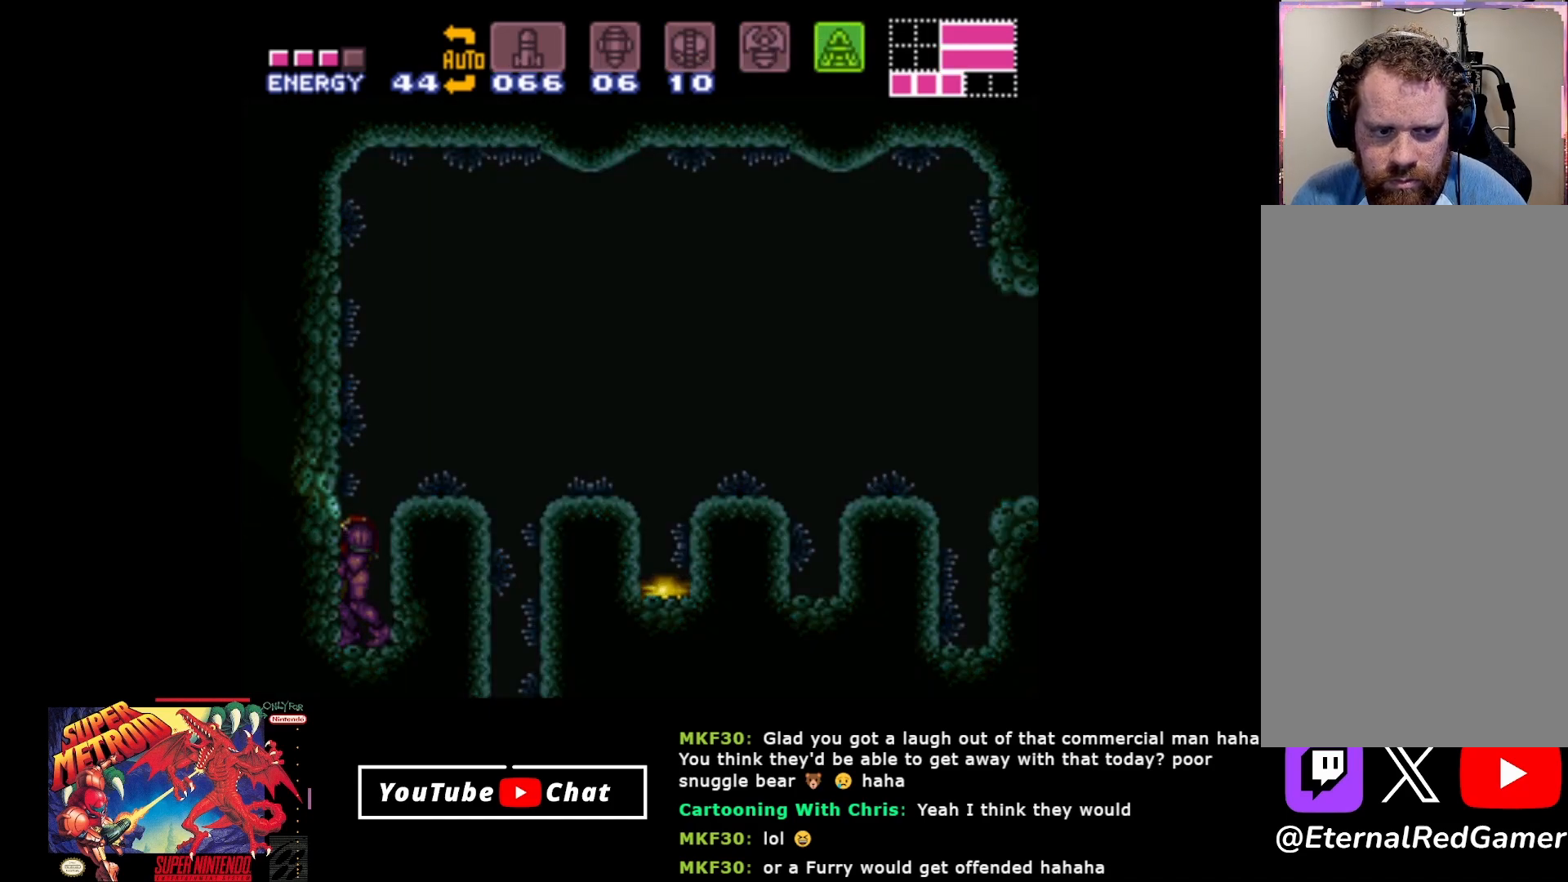
{"buttons": ["B", "DPAD_UP"], "events": []}
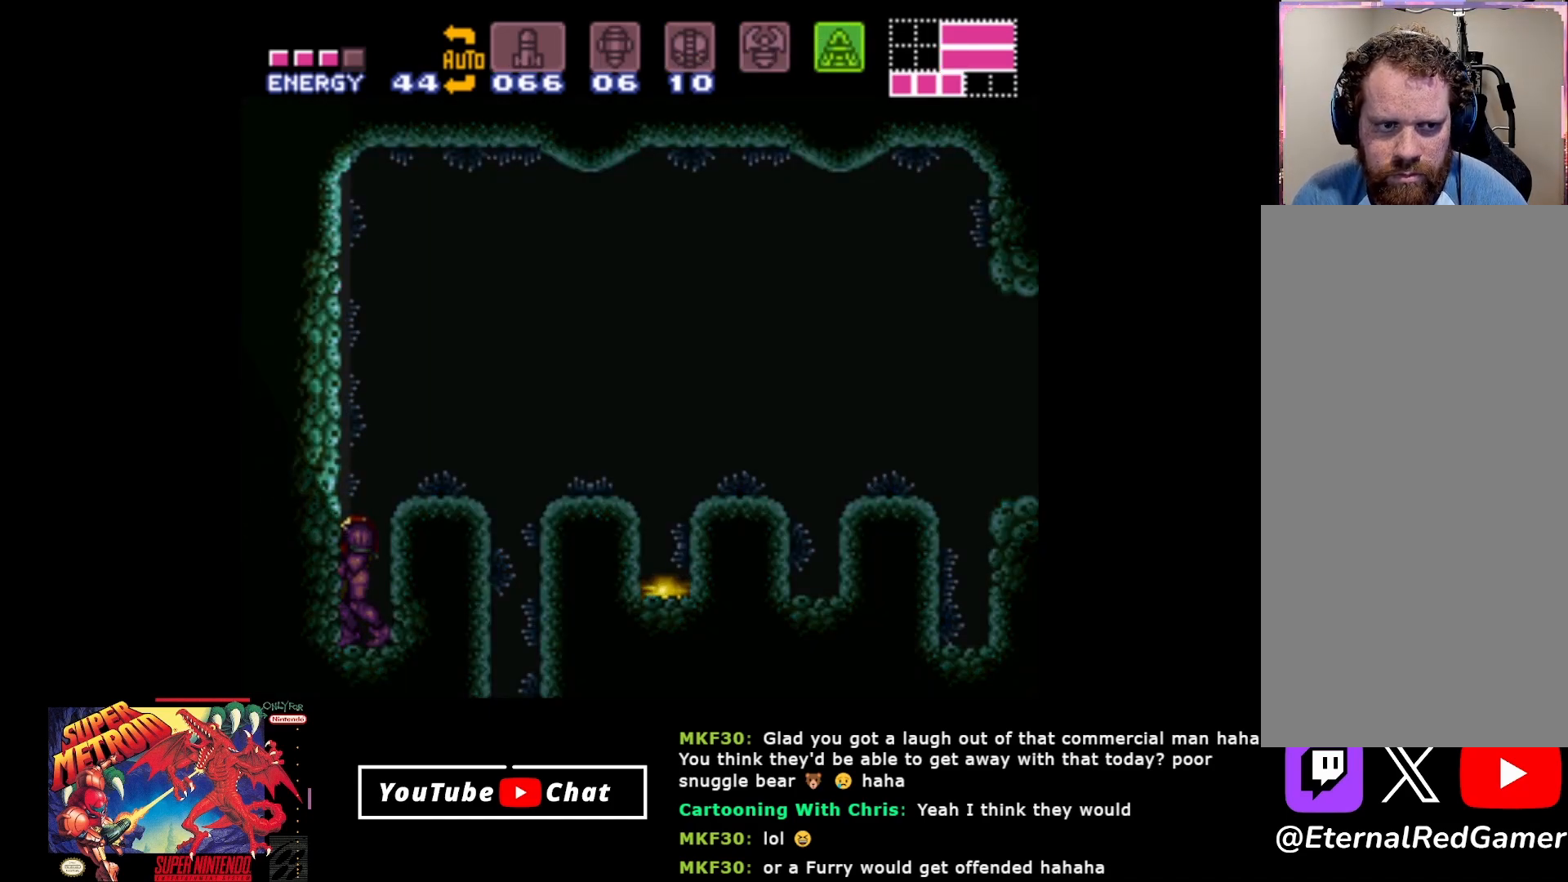
{"buttons": ["B", "DPAD_RIGHT"], "events": [[67, "DPAD_UP", "up"], [83, "DPAD_RIGHT", "down"], [267, "DPAD_UP", "down"], [283, "DPAD_RIGHT", "up"], [450, "DPAD_UP", "up"], [483, "DPAD_RIGHT", "down"]]}
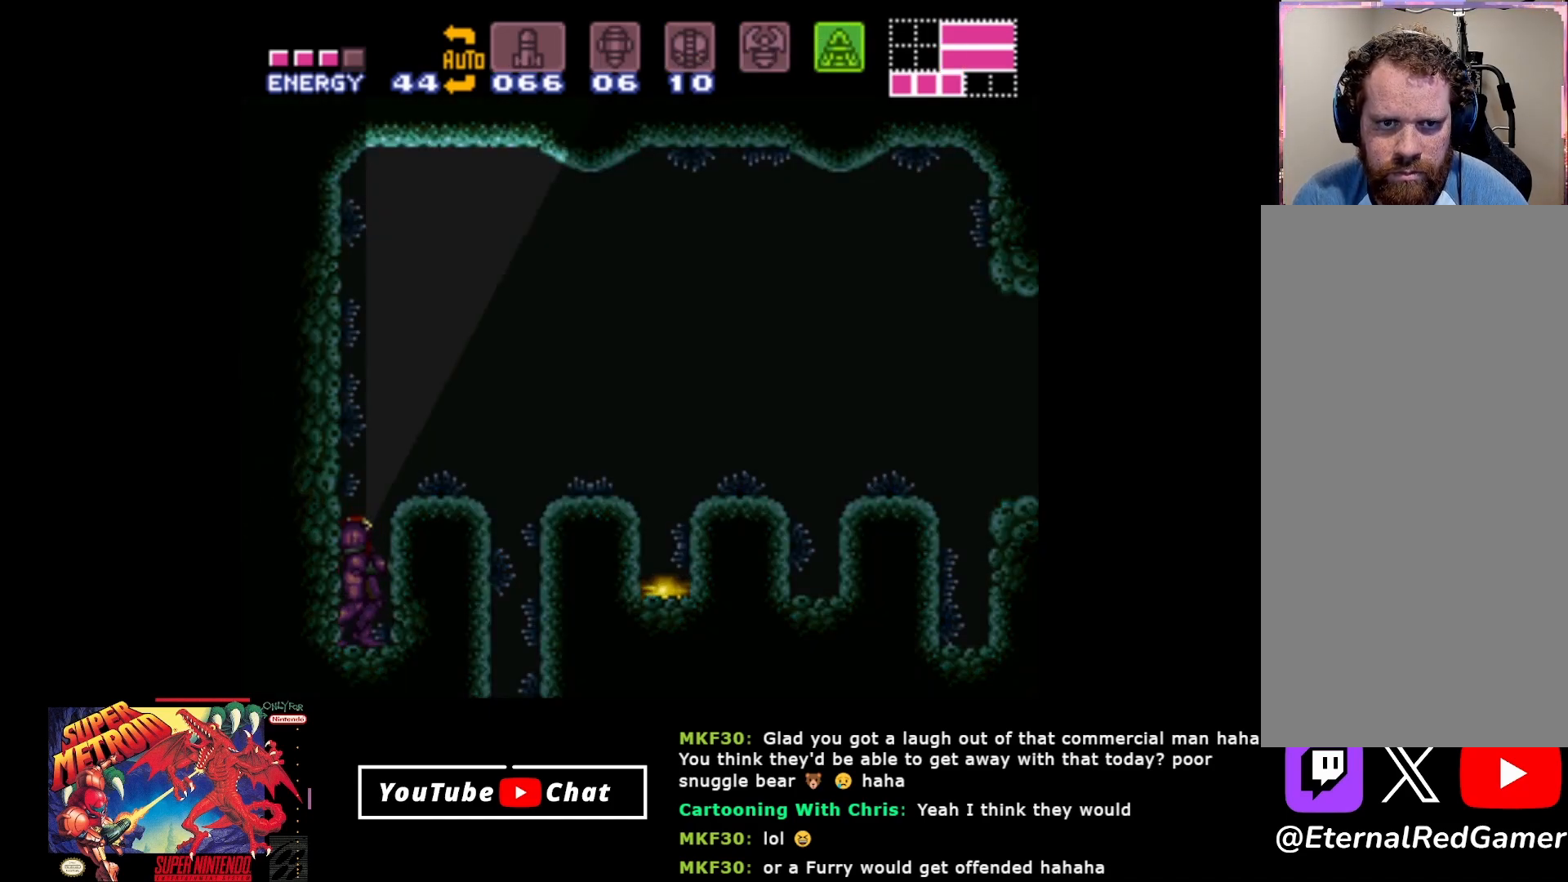
{"buttons": ["B", "DPAD_DOWN"], "events": [[167, "DPAD_DOWN", "down"], [200, "DPAD_RIGHT", "up"]]}
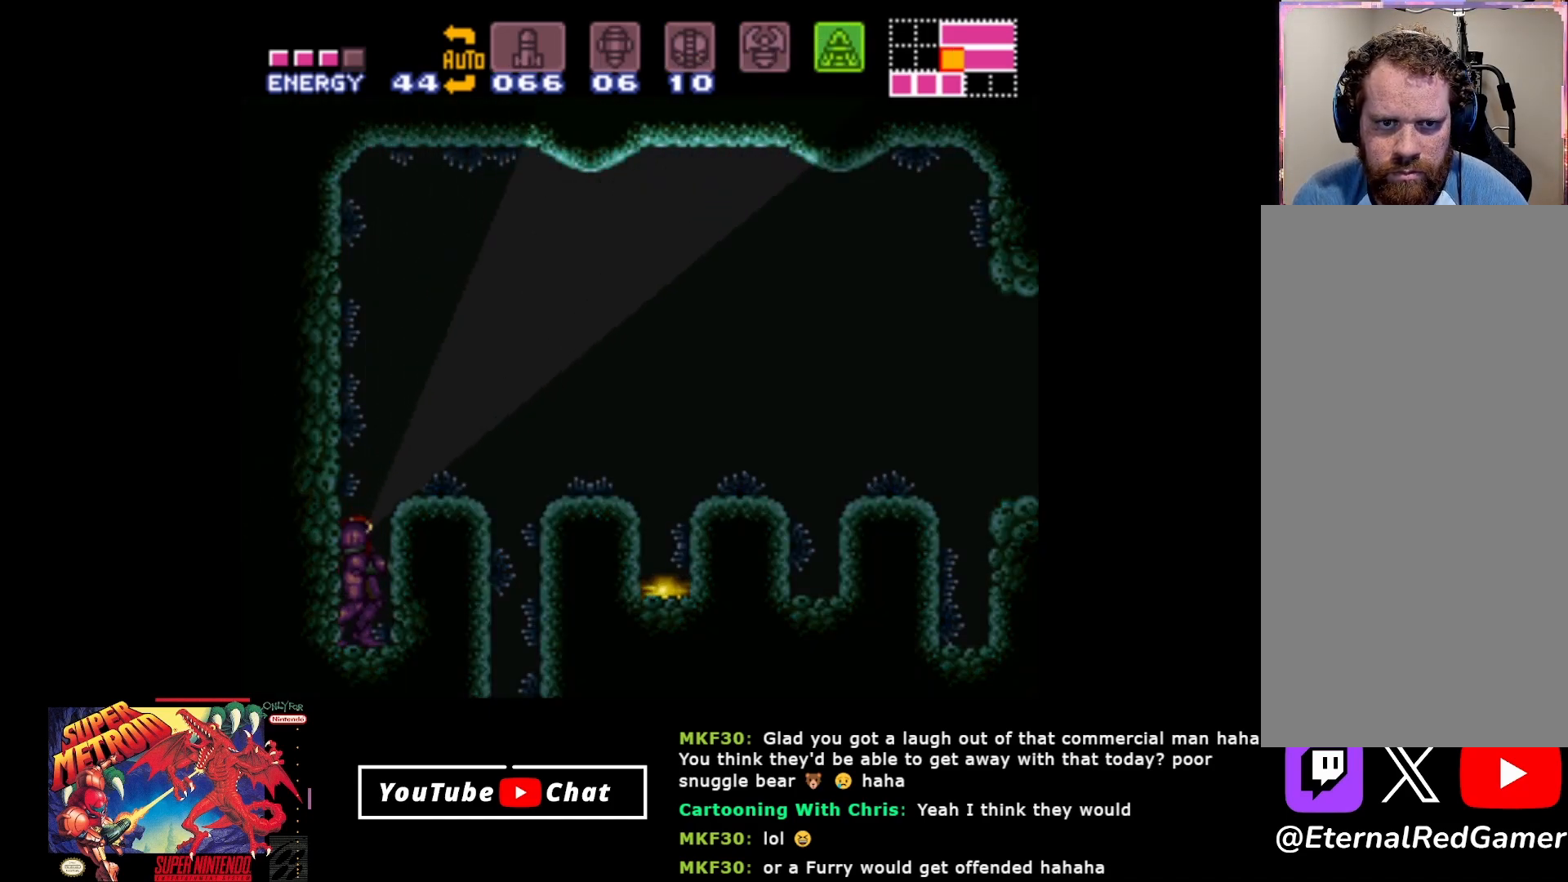
{"buttons": ["B", "DPAD_DOWN"], "events": []}
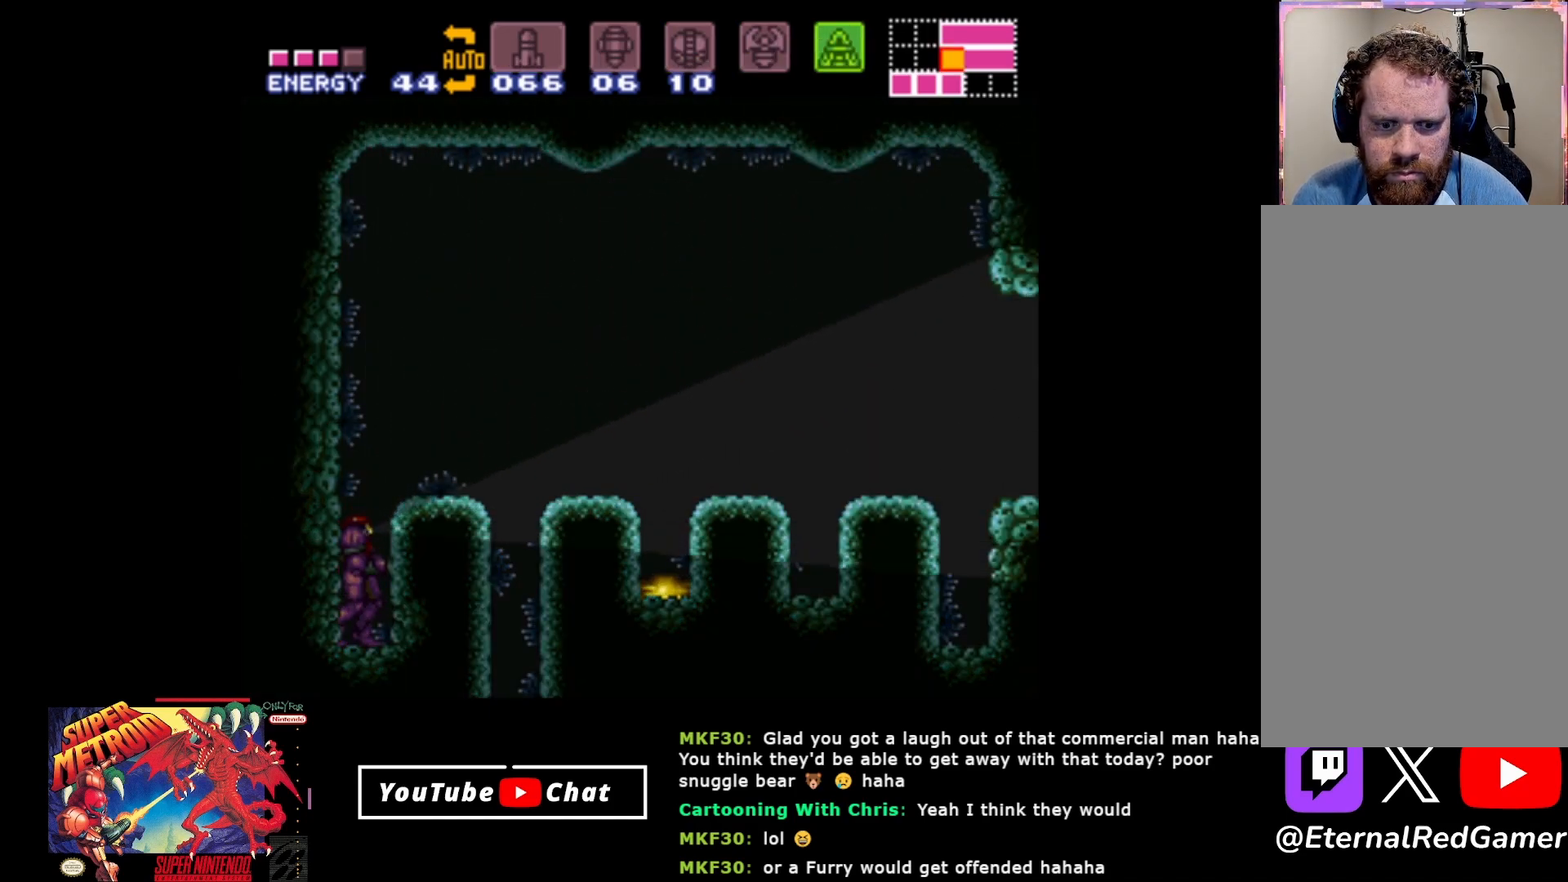
{"buttons": ["B", "DPAD_DOWN"], "events": []}
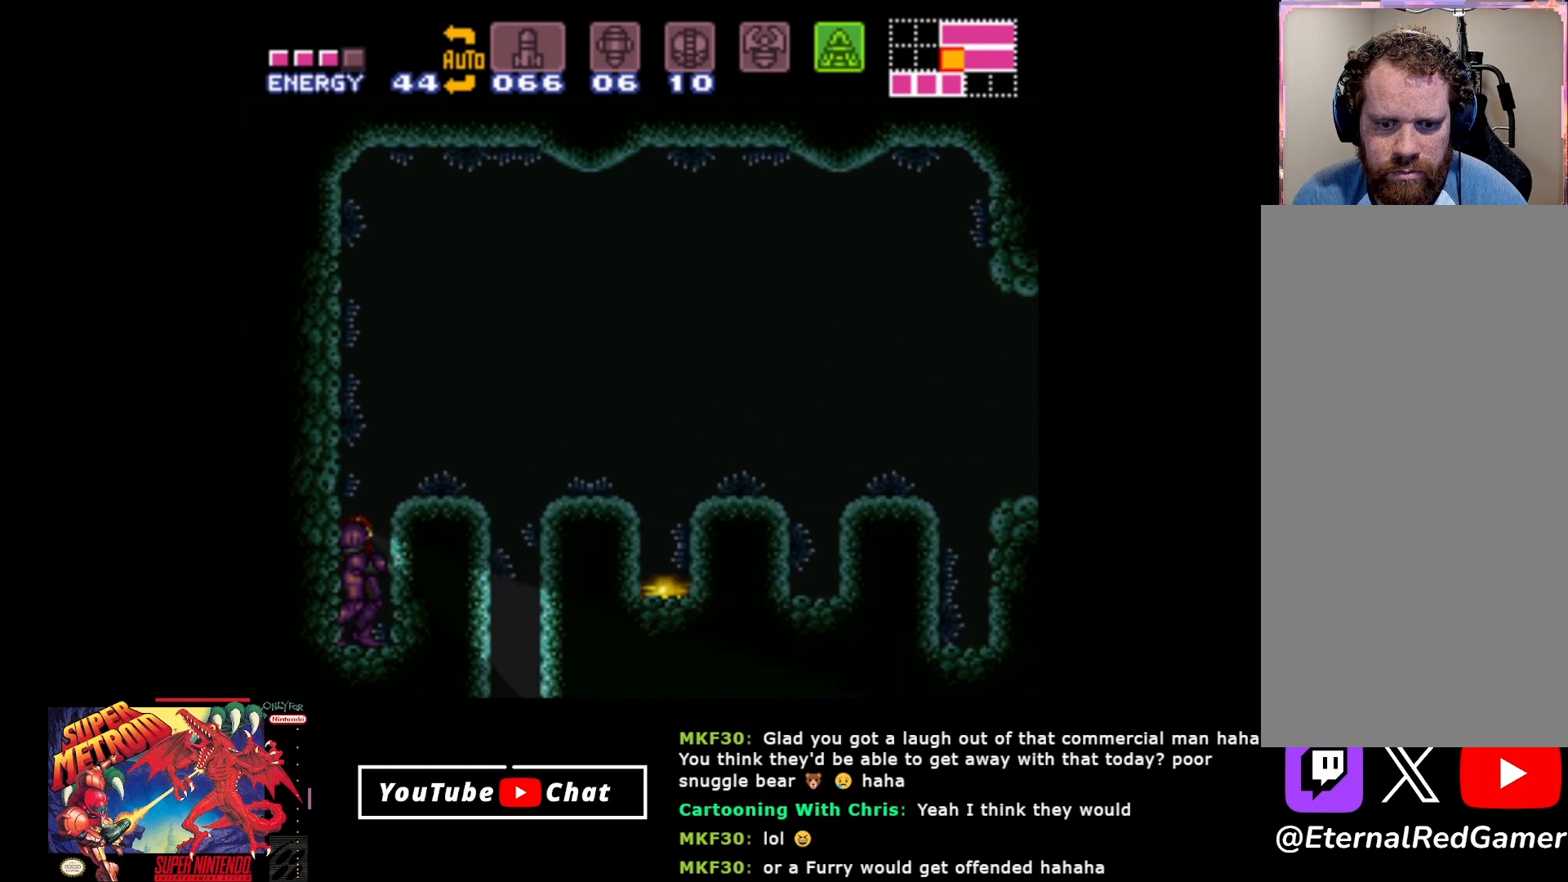
{"buttons": ["A", "DPAD_RIGHT"], "events": [[150, "B", "up"], [150, "DPAD_DOWN", "up"], [417, "DPAD_RIGHT", "down"], [433, "A", "down"]]}
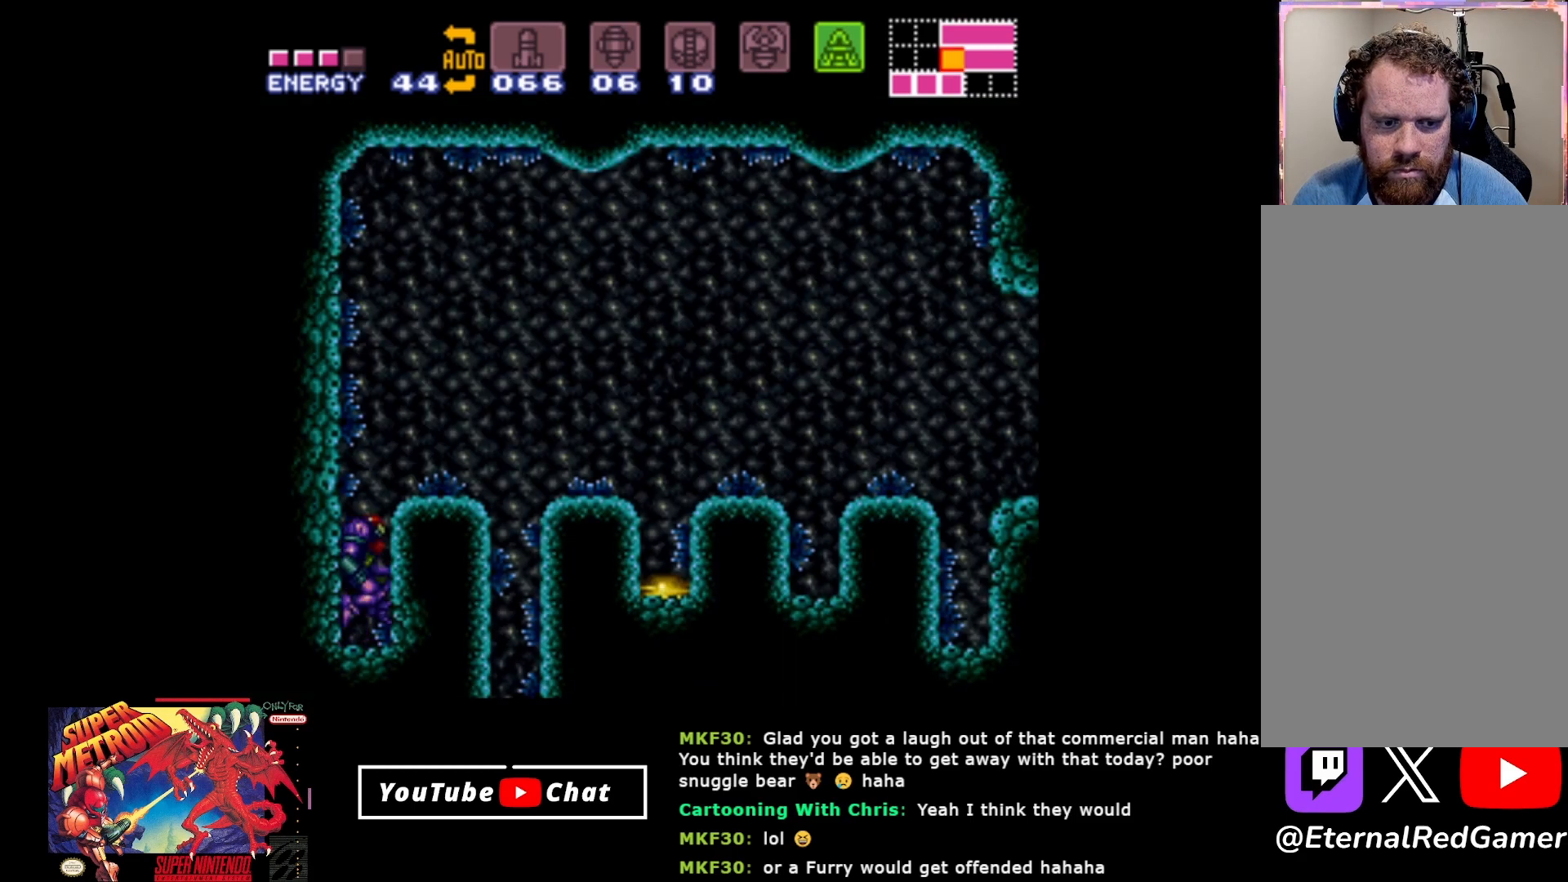
{"buttons": ["DPAD_RIGHT"], "events": [[233, "A", "up"]]}
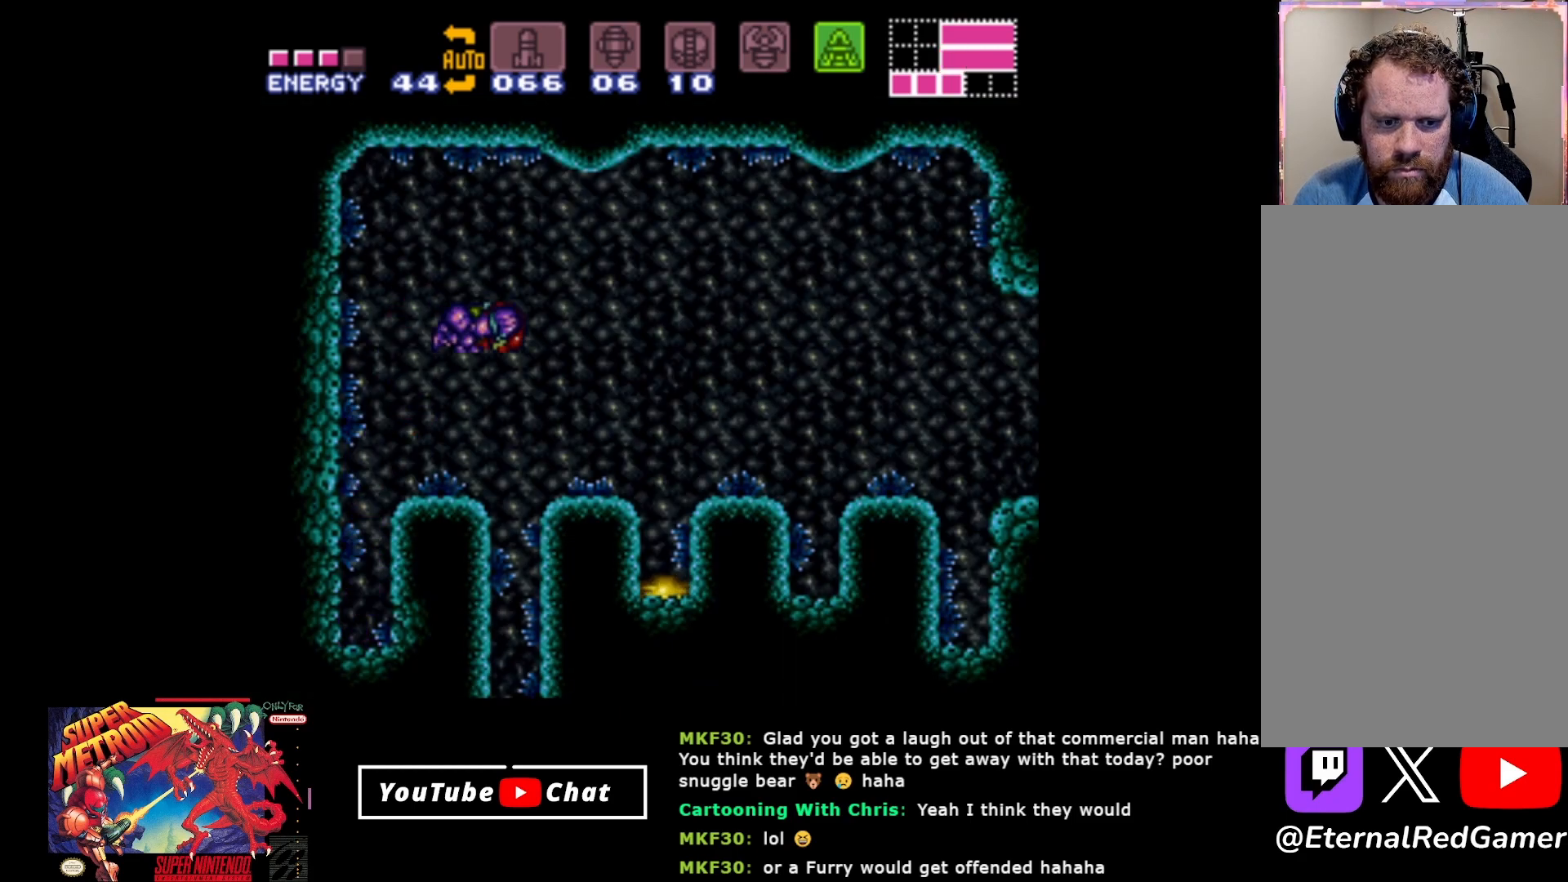
{"buttons": ["DPAD_LEFT"], "events": [[83, "DPAD_RIGHT", "up"], [200, "Y", "down"], [283, "Y", "up"], [500, "DPAD_LEFT", "down"]]}
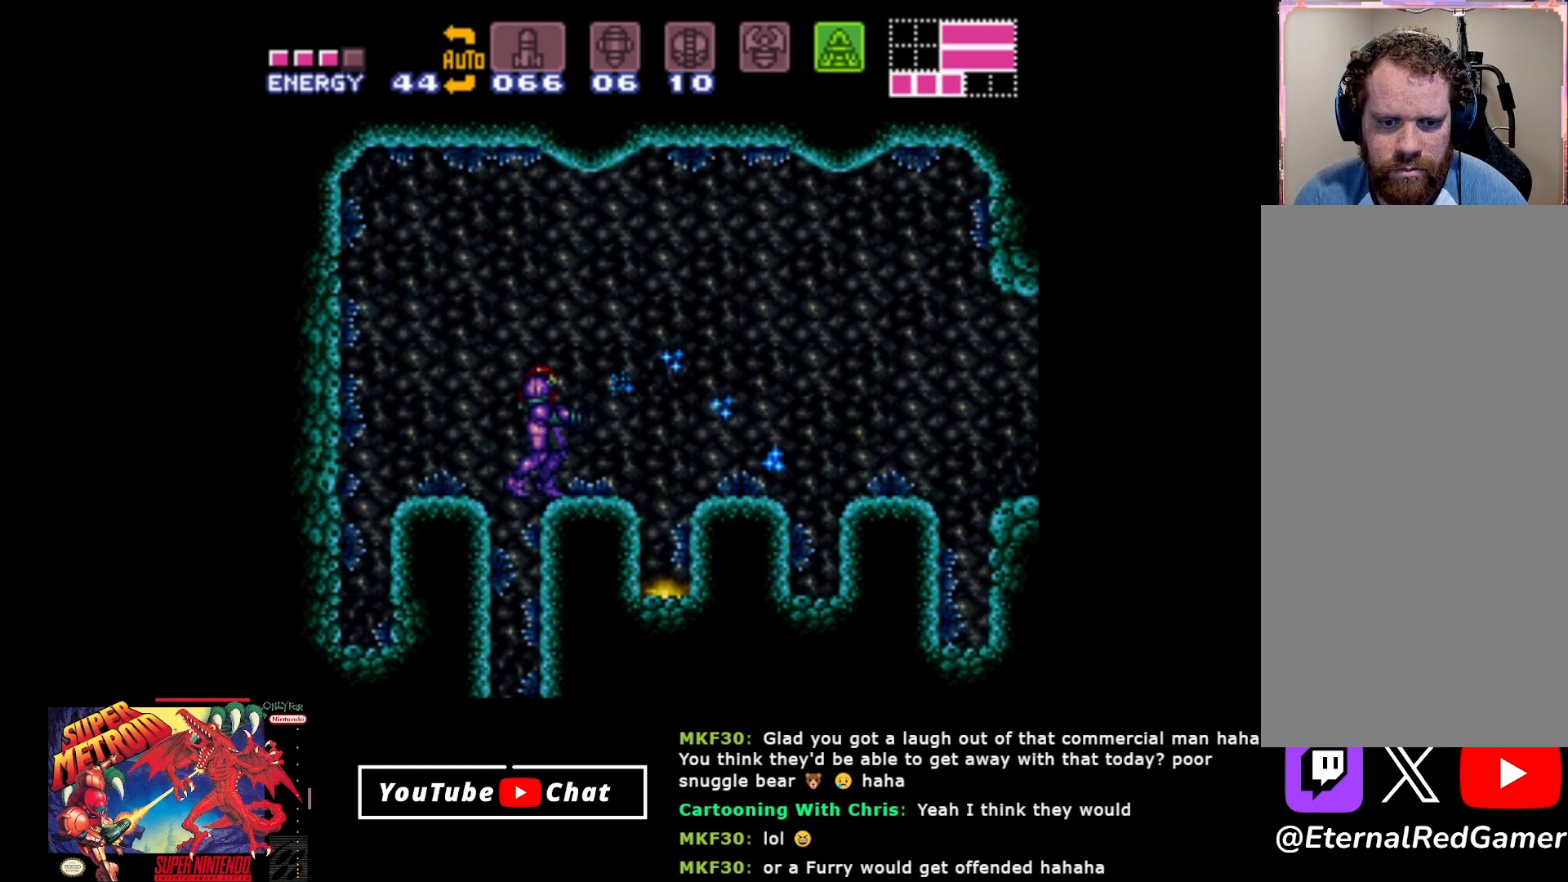
{"buttons": [], "events": [[167, "DPAD_LEFT", "up"]]}
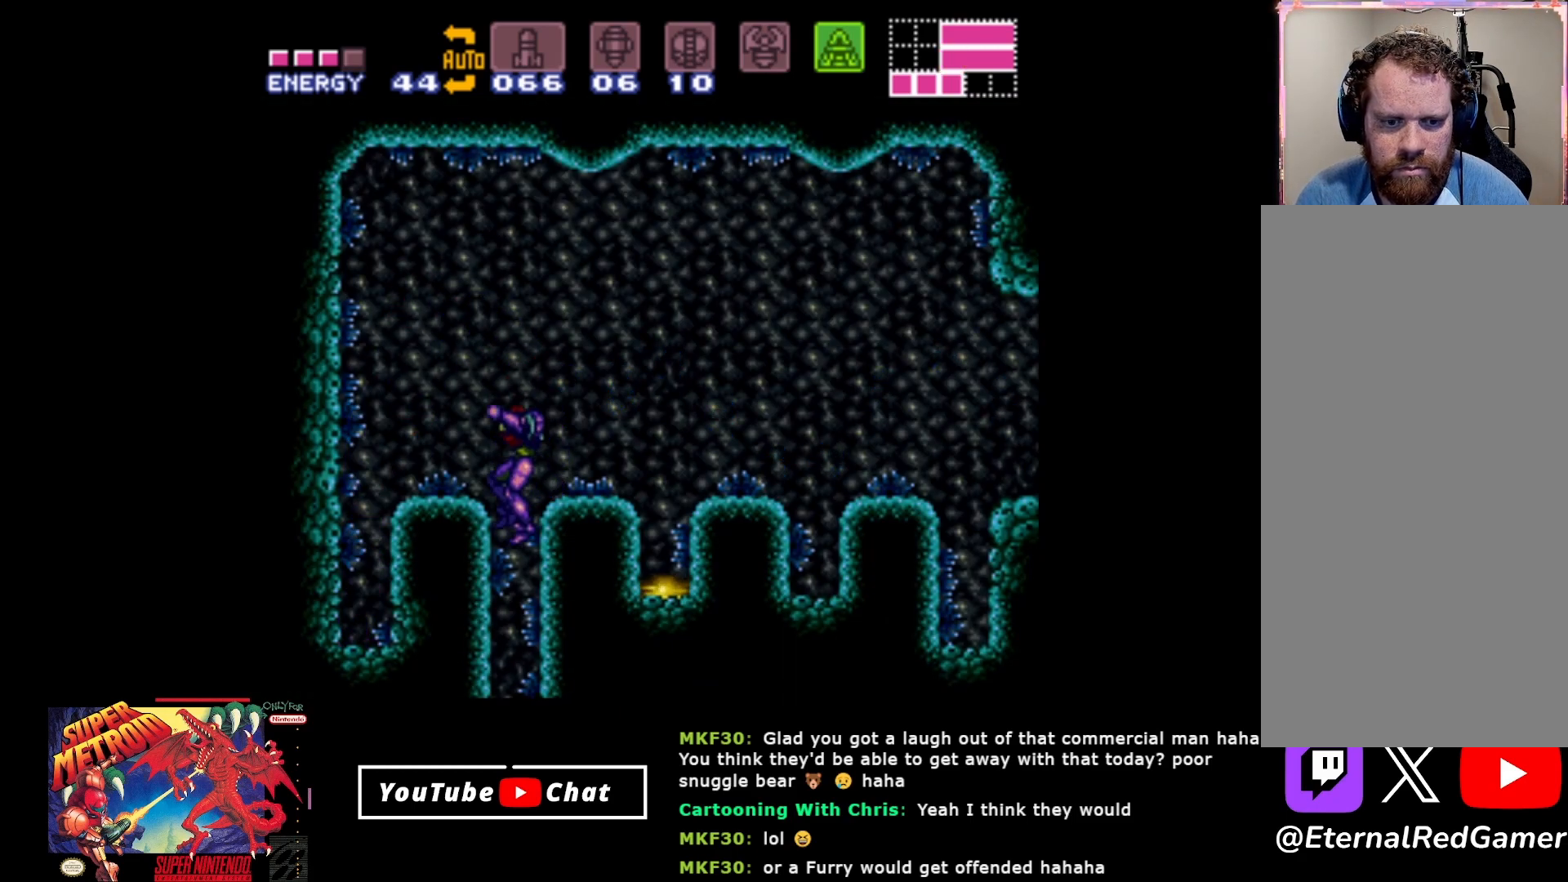
{"buttons": [], "events": []}
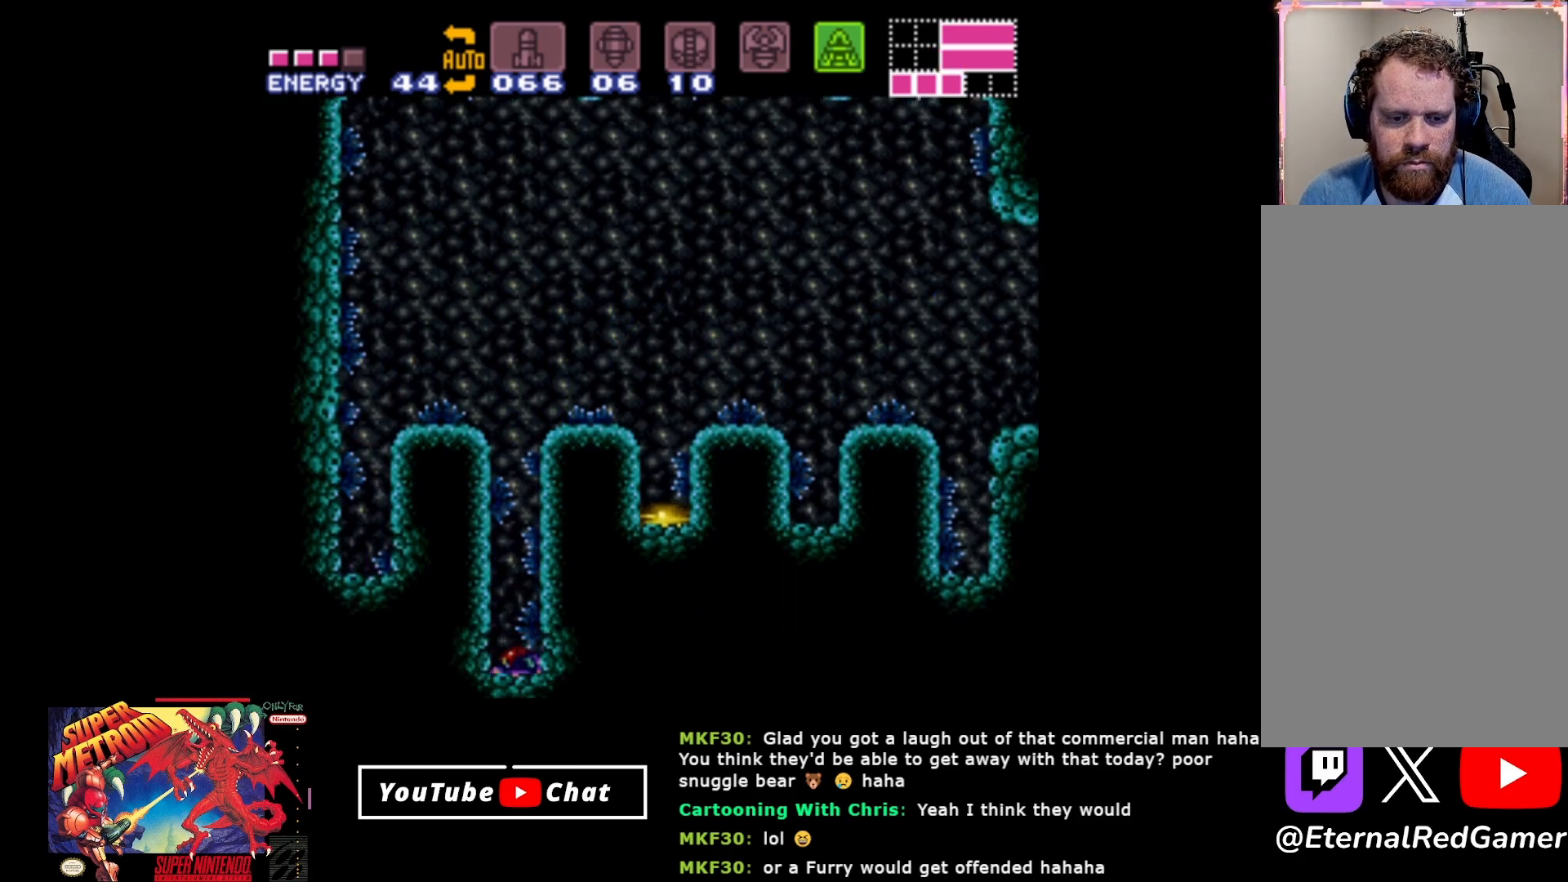
{"buttons": [], "events": []}
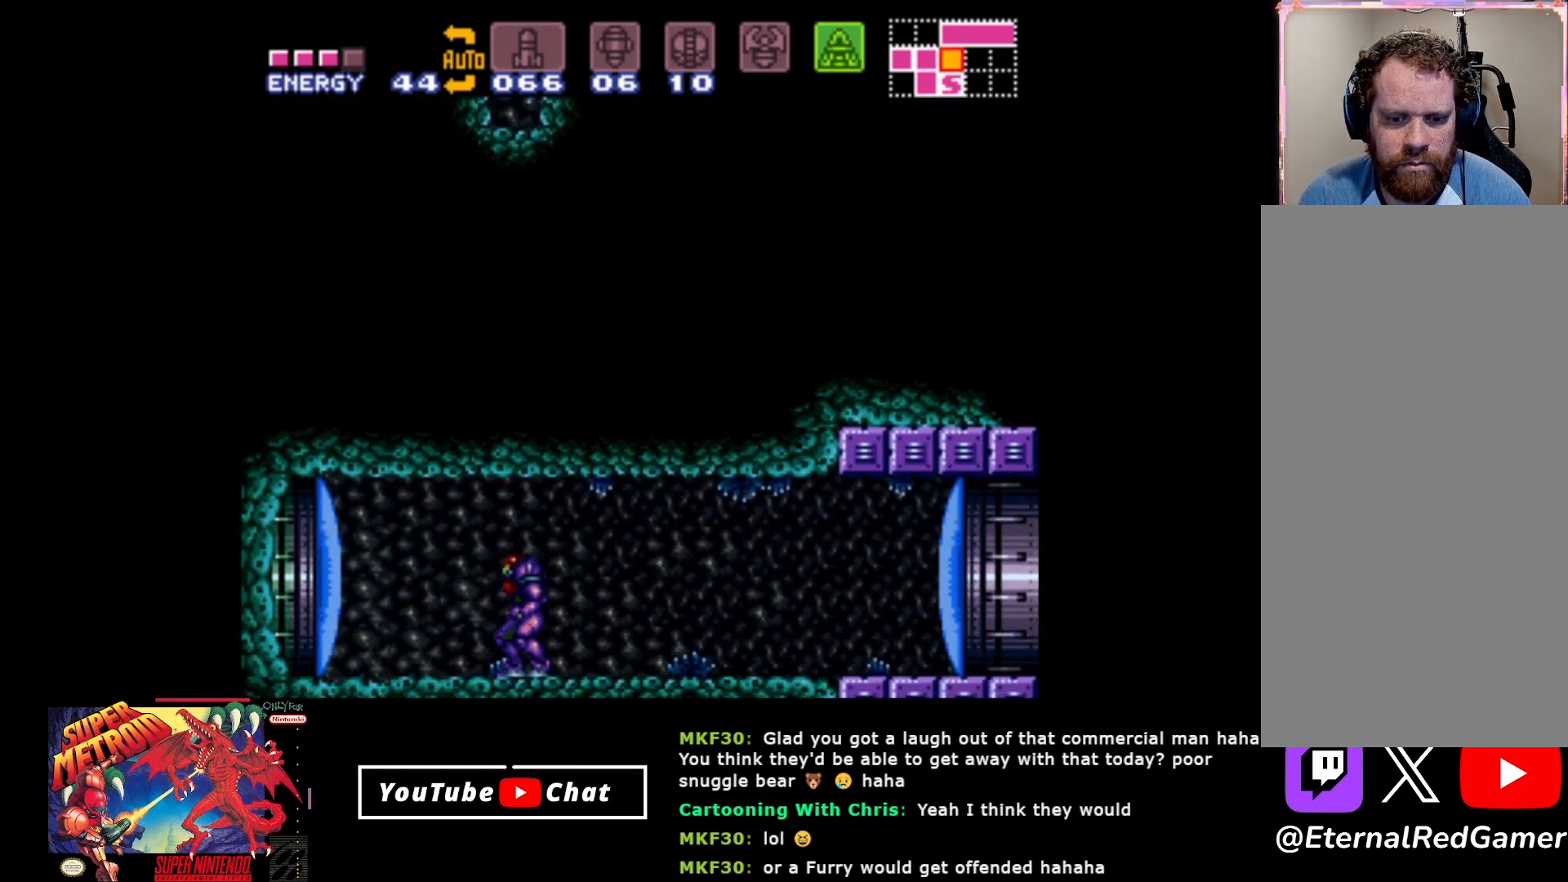
{"buttons": [], "events": [[217, "Y", "down"], [333, "Y", "up"]]}
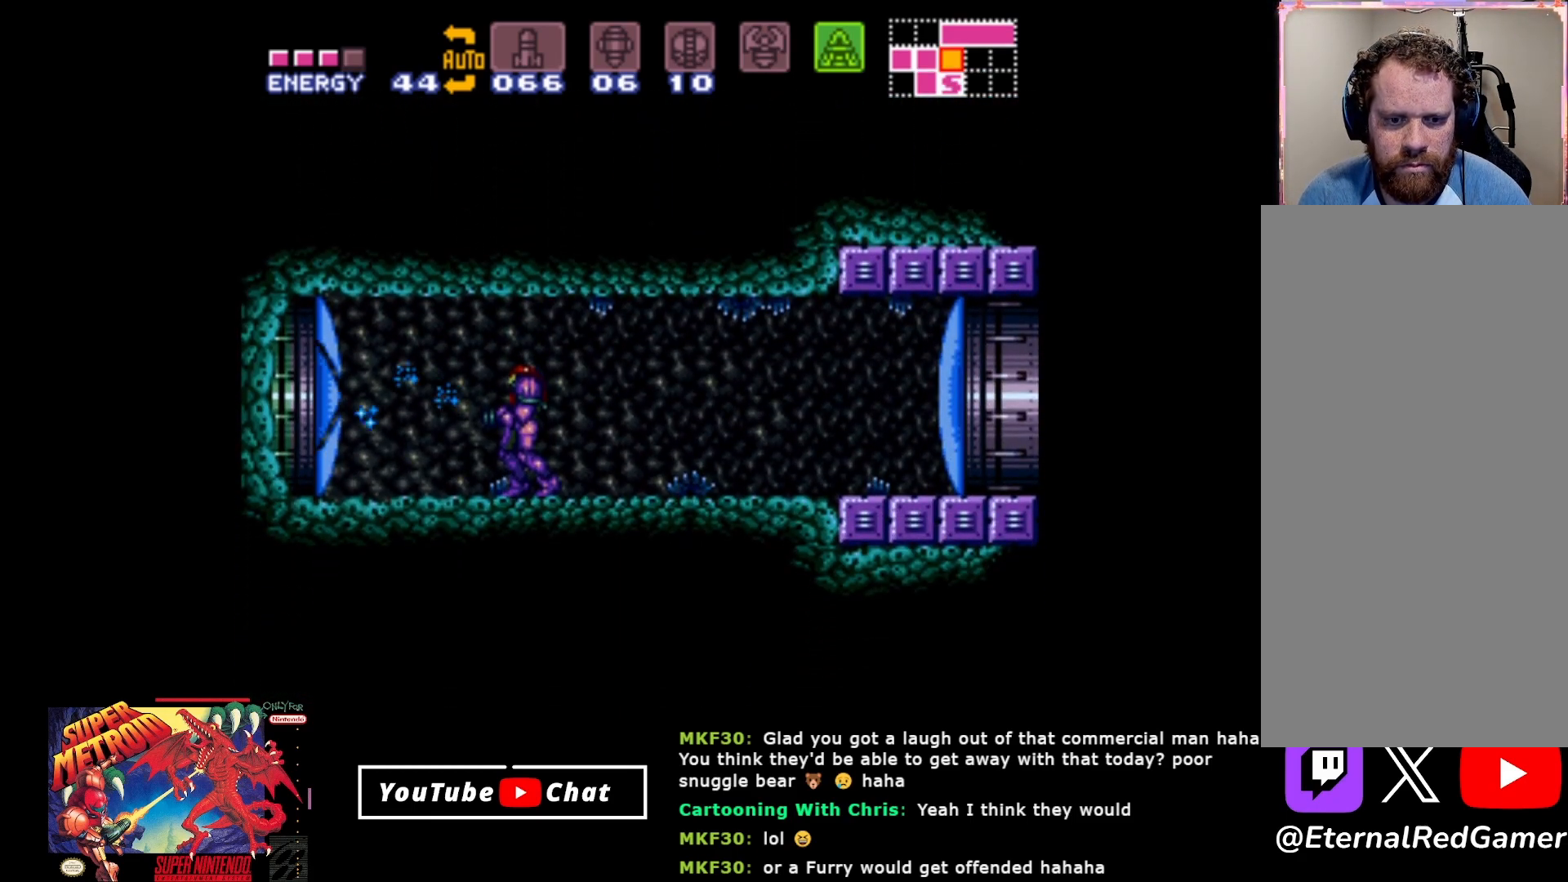
{"buttons": [], "events": []}
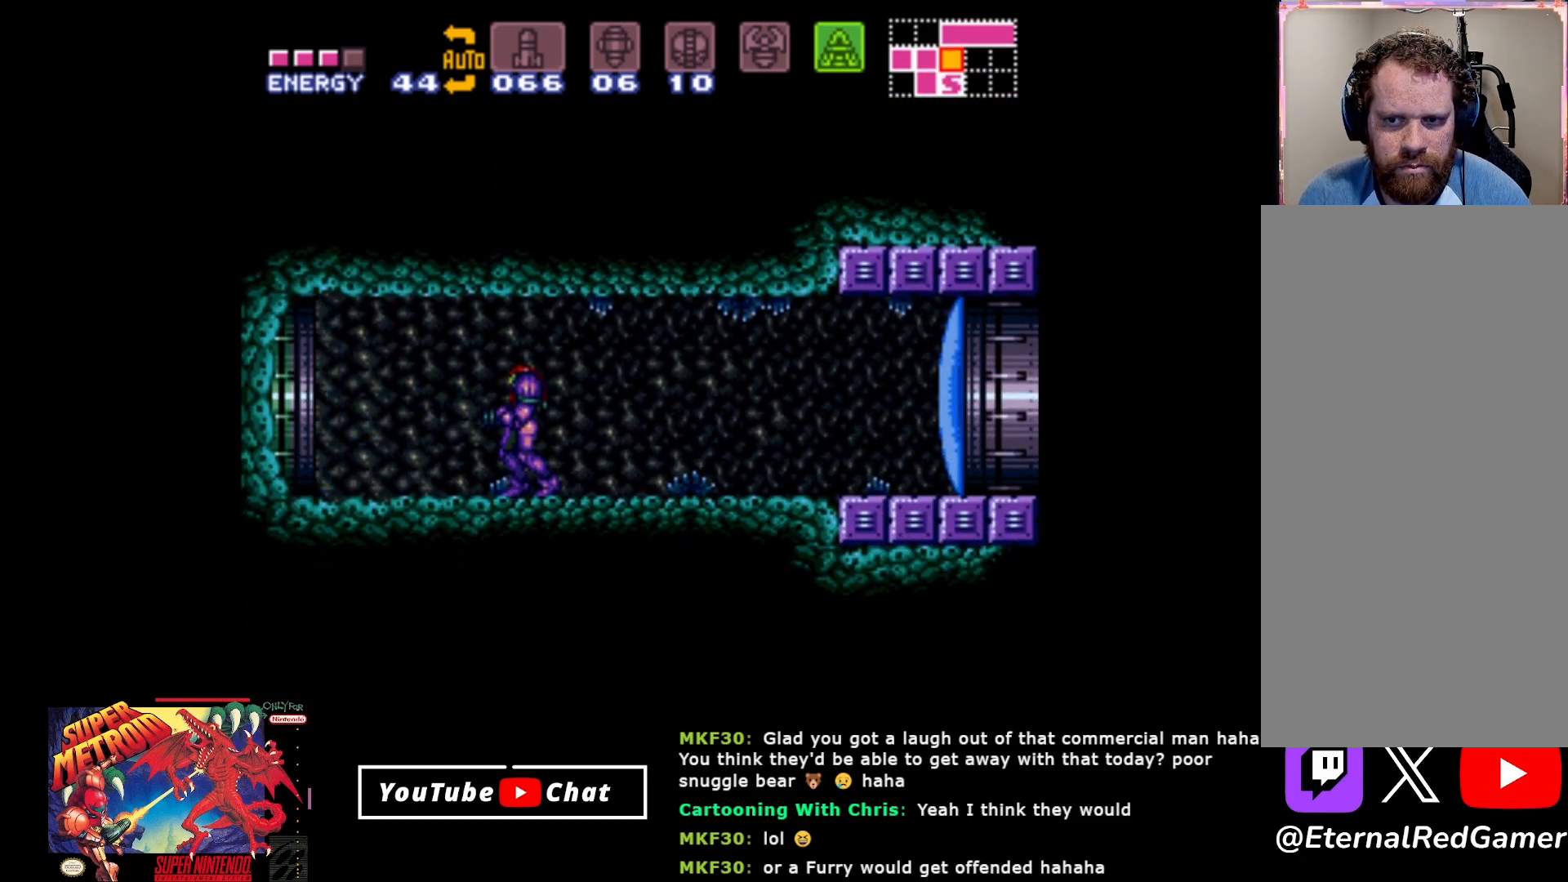
{"buttons": [], "events": []}
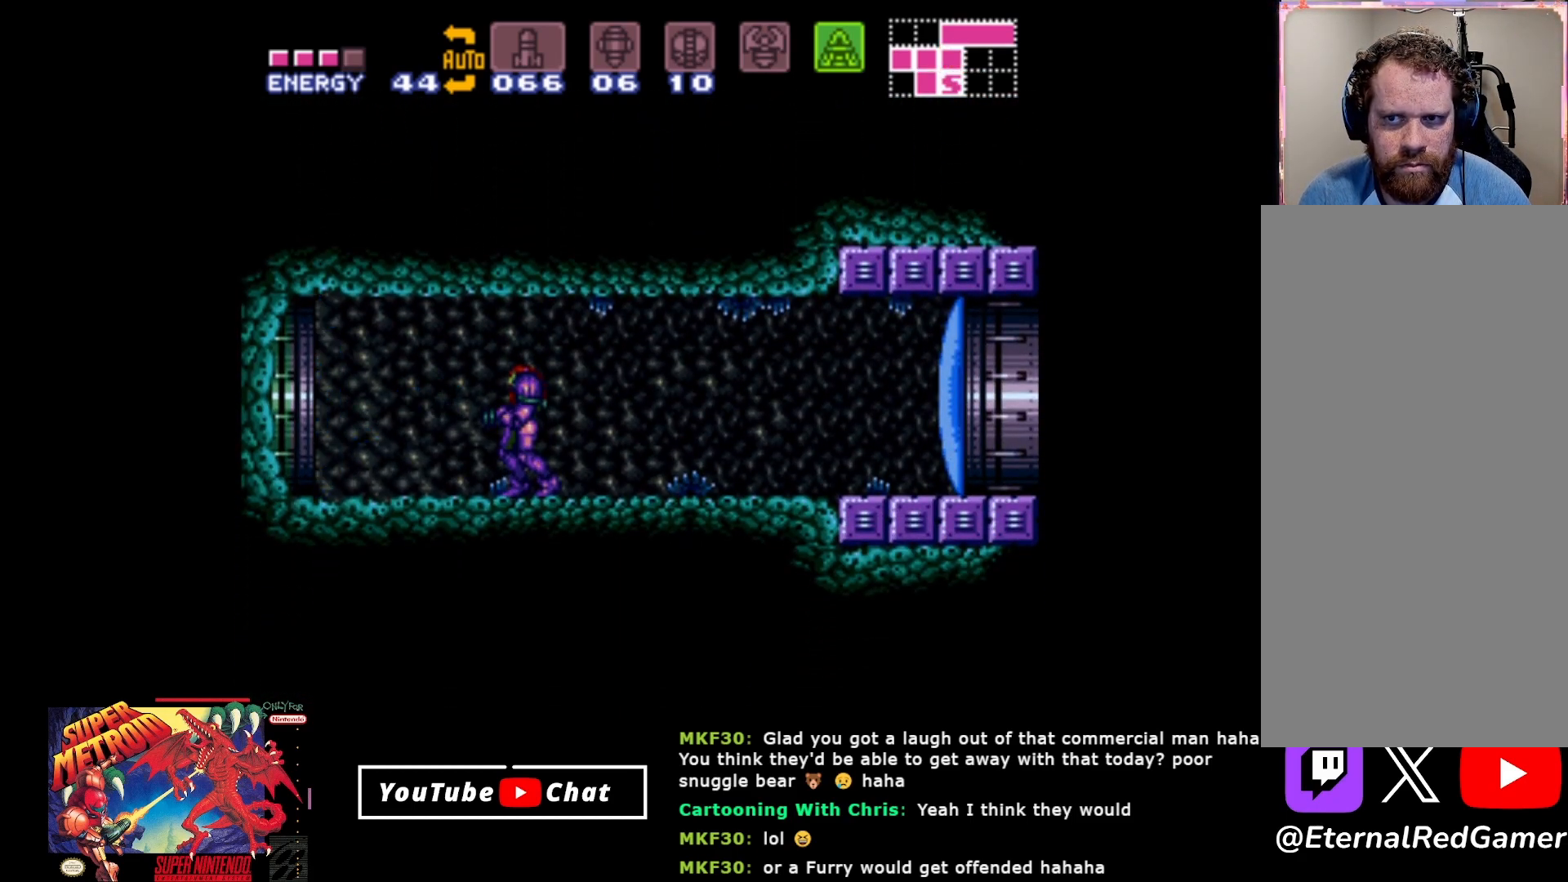
{"buttons": ["DPAD_RIGHT"], "events": [[450, "DPAD_RIGHT", "down"]]}
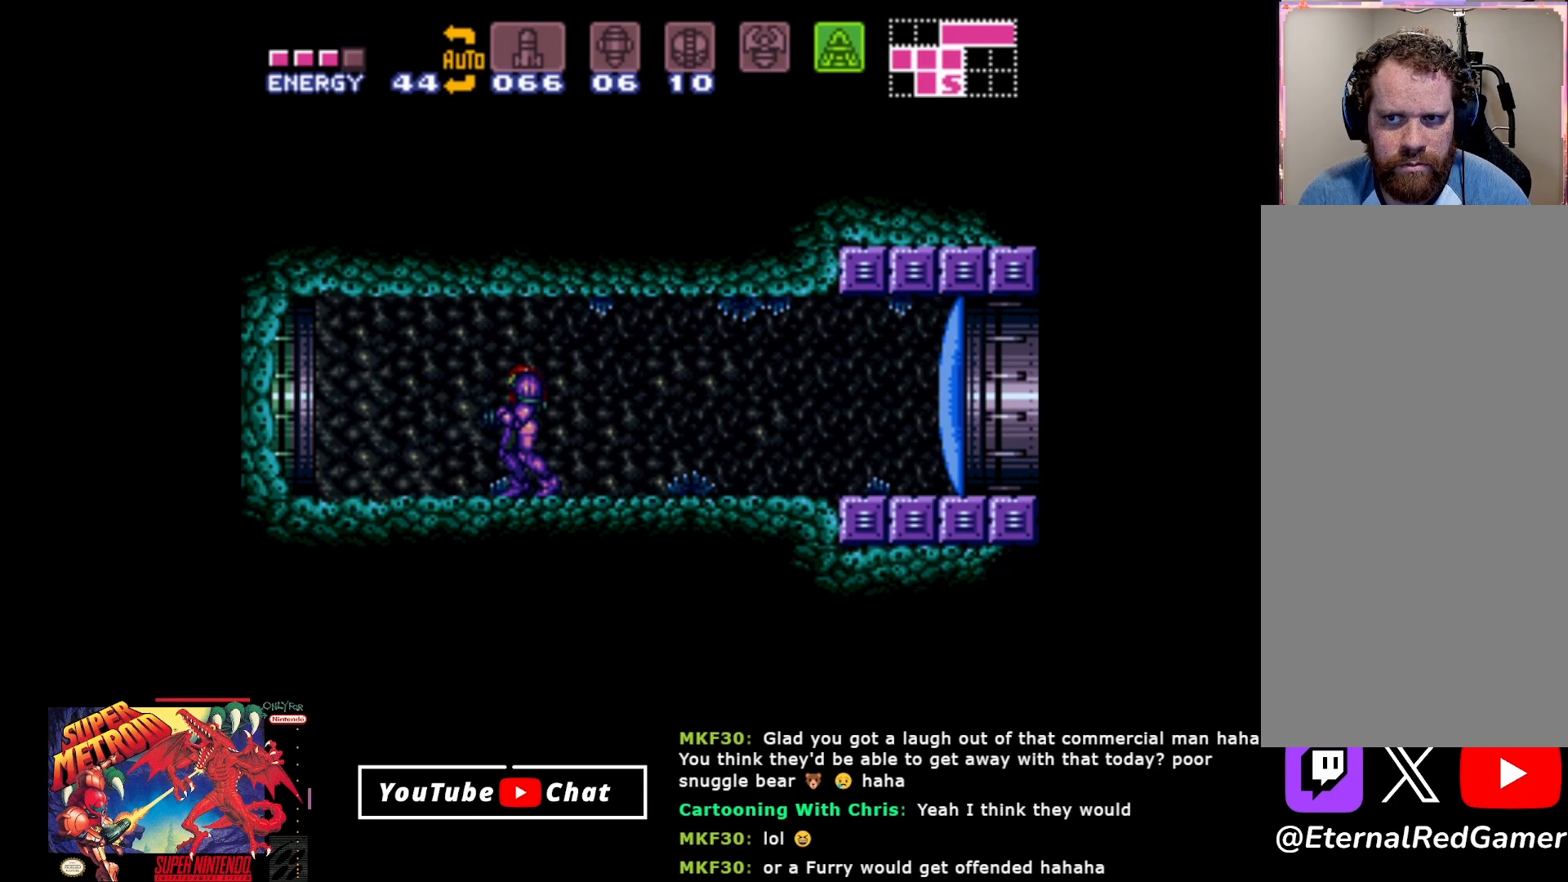
{"buttons": ["DPAD_RIGHT"], "events": [[67, "Y", "down"], [200, "Y", "up"]]}
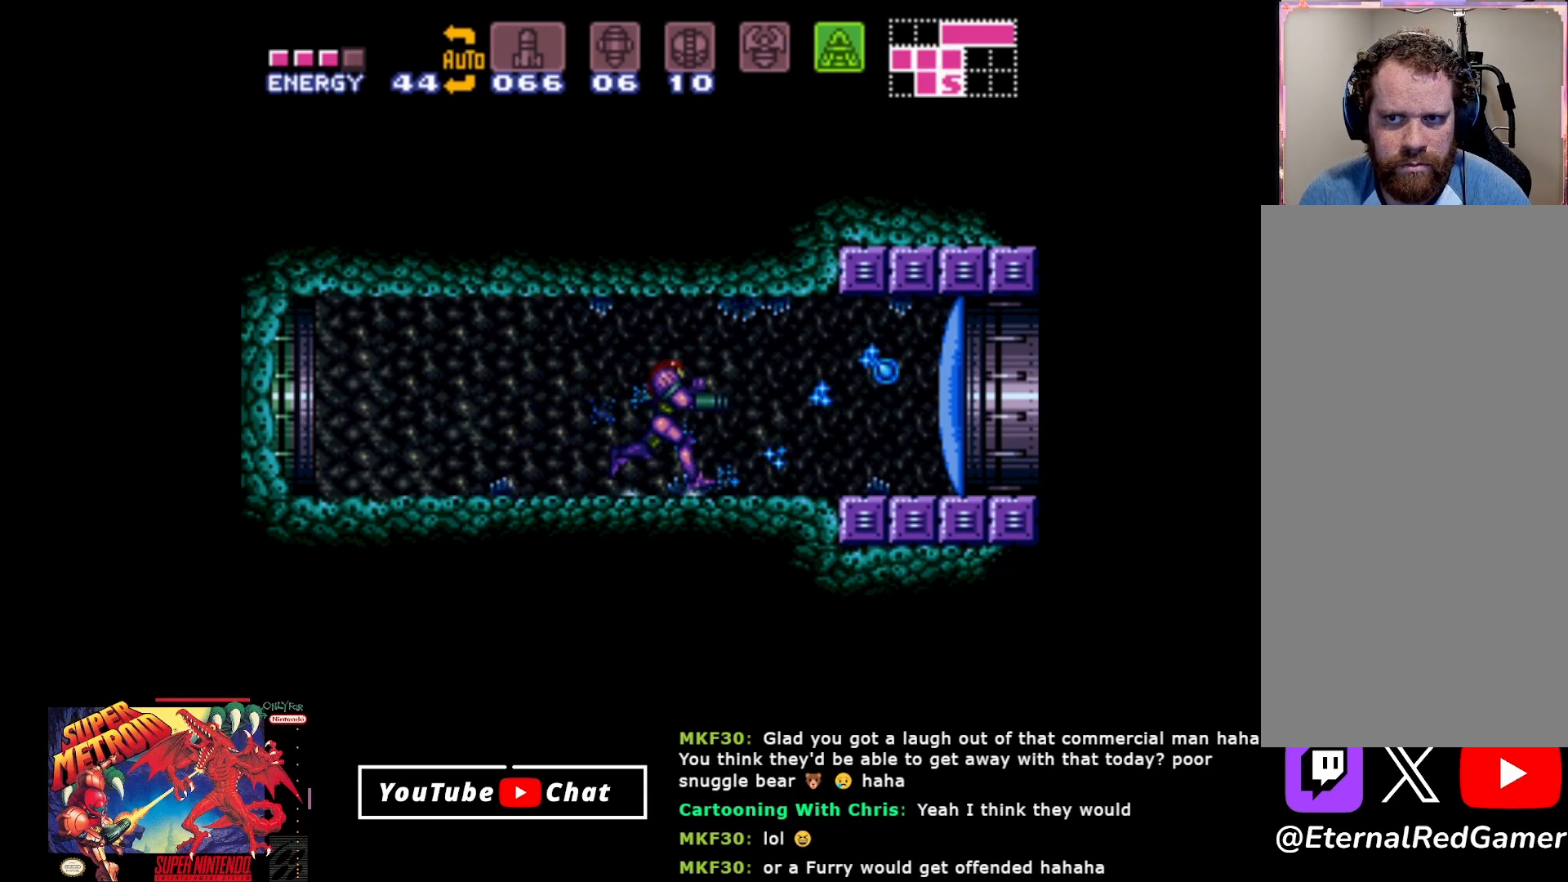
{"buttons": [], "events": [[133, "DPAD_RIGHT", "up"]]}
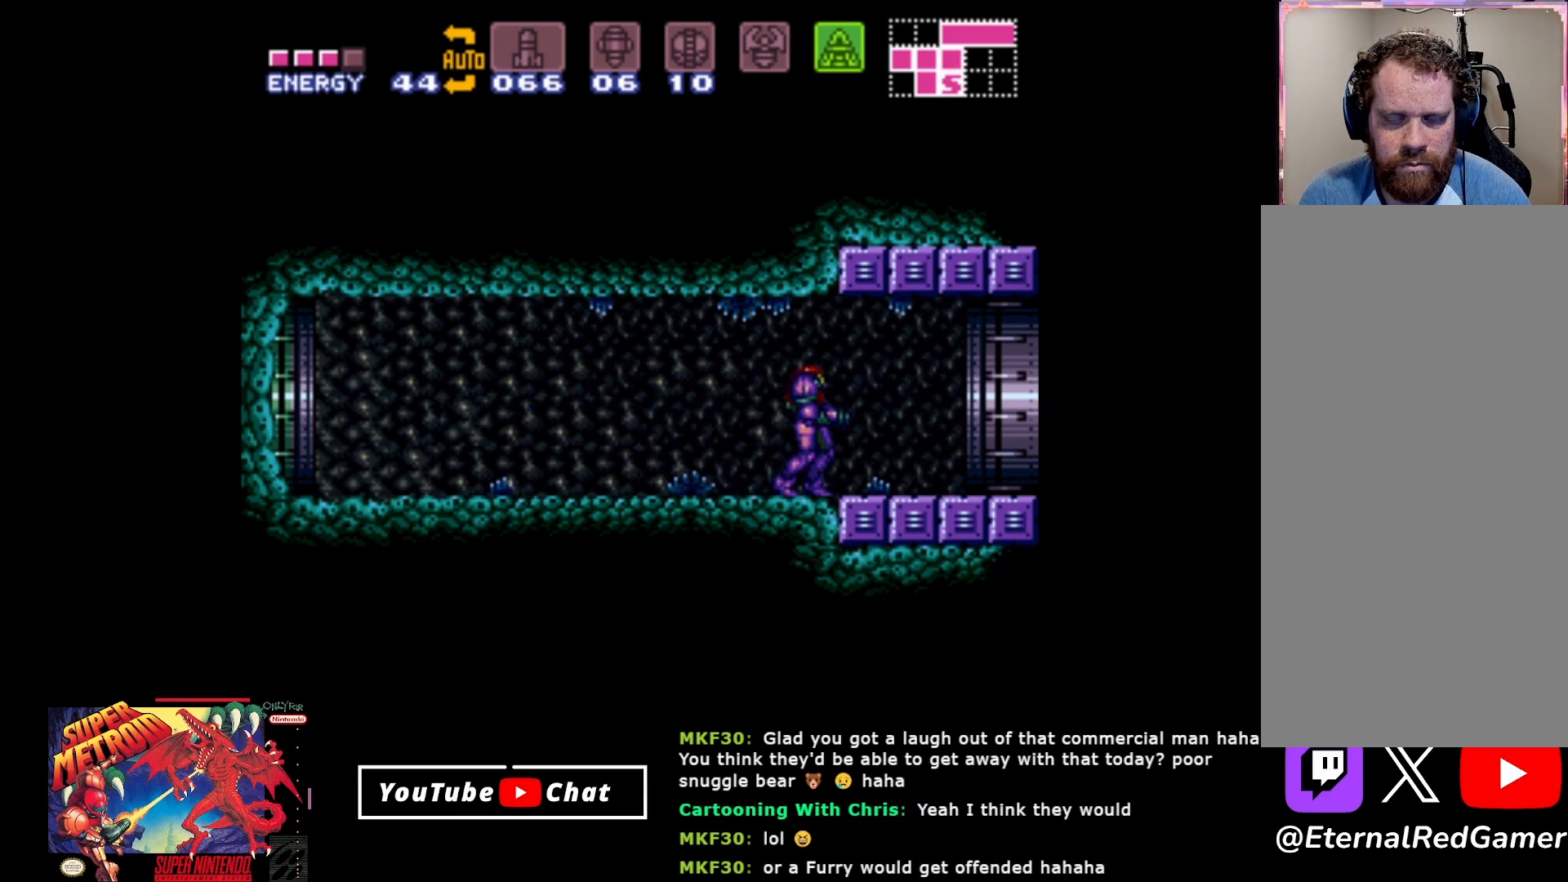
{"buttons": [], "events": [[83, "START", "down"], [250, "START", "up"]]}
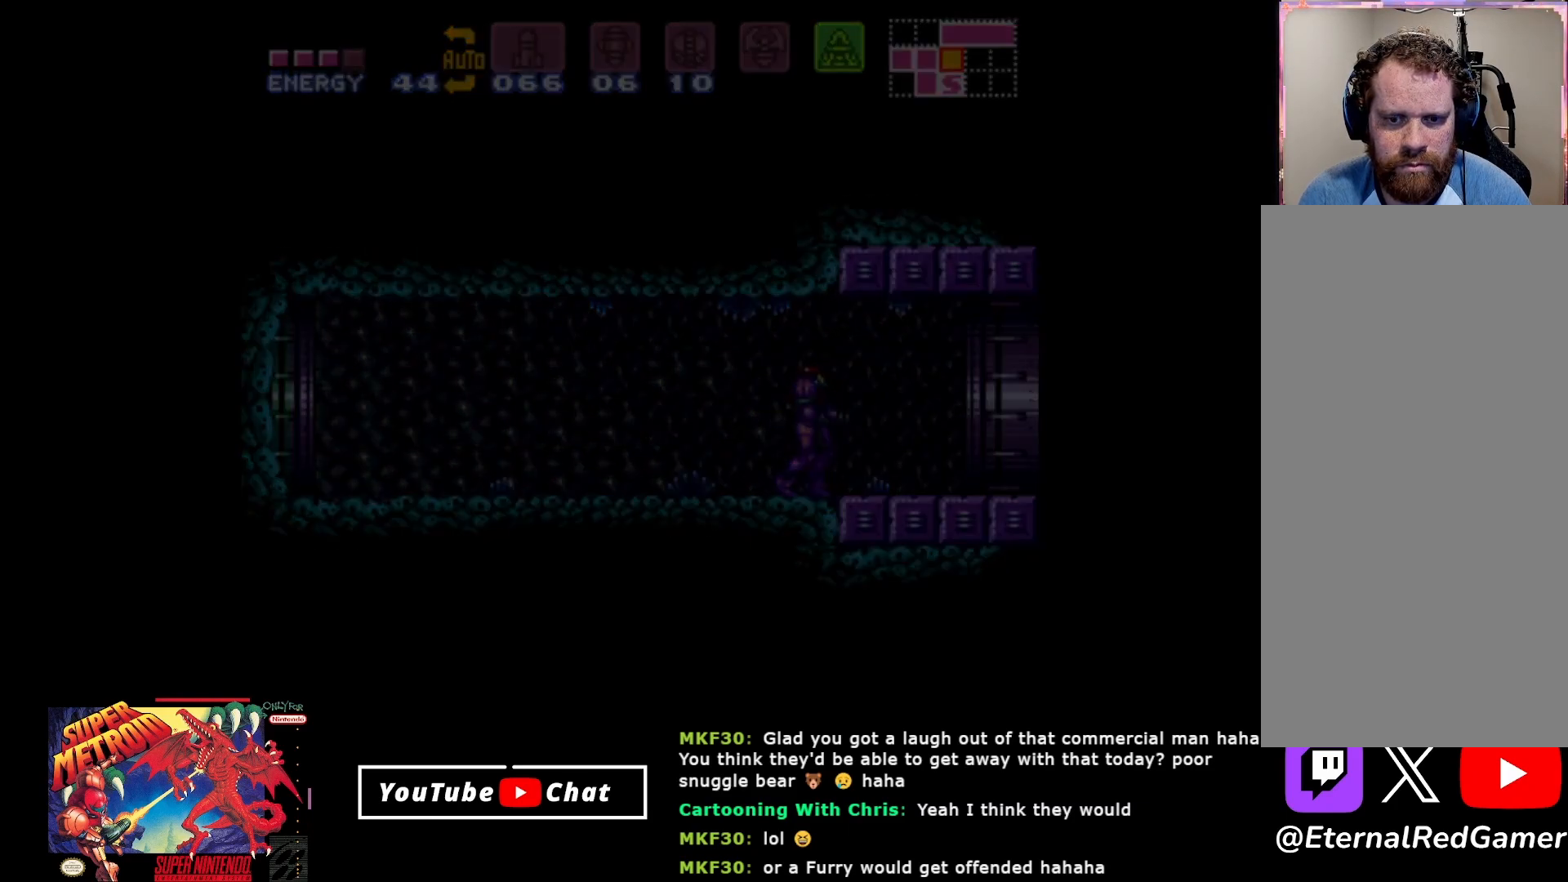
{"buttons": [], "events": []}
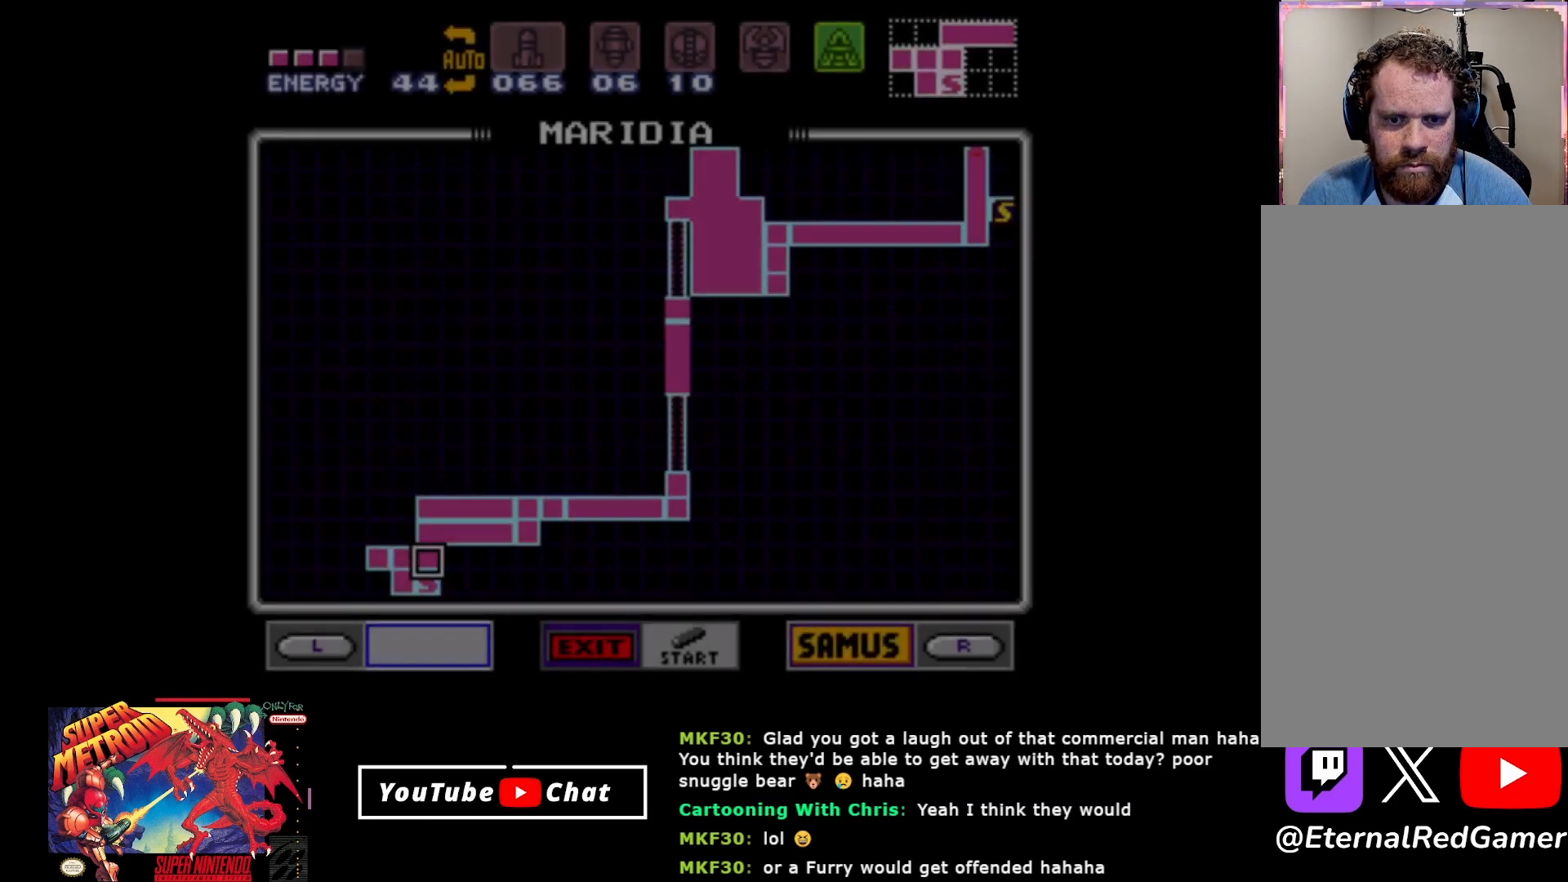
{"buttons": [], "events": []}
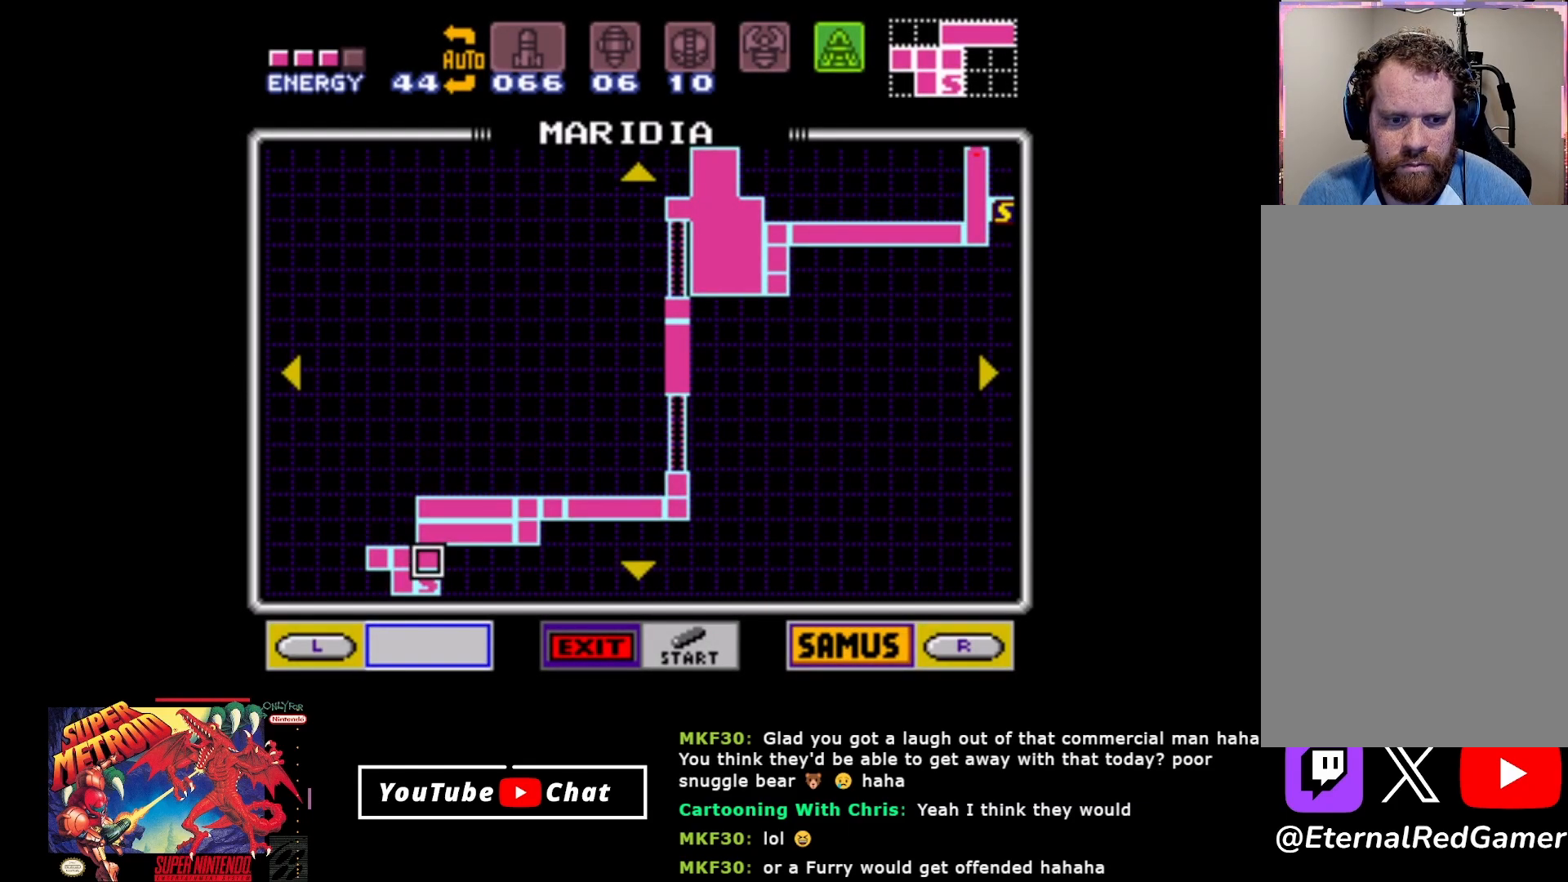
{"buttons": ["A"], "events": [[100, "A", "down"], [217, "A", "up"], [450, "A", "down"]]}
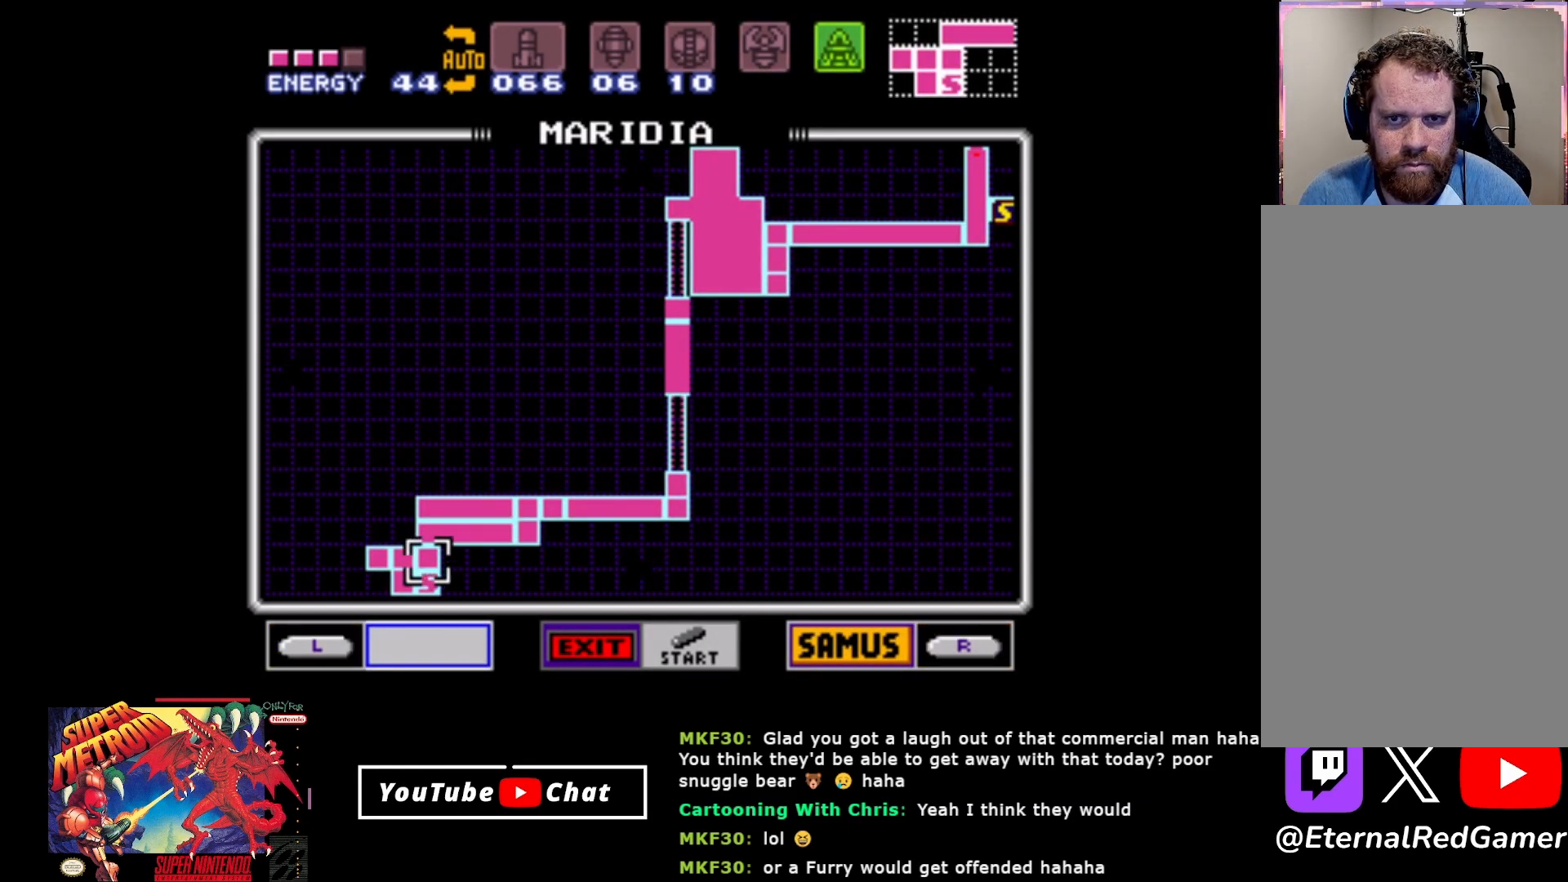
{"buttons": [], "events": [[100, "A", "up"], [233, "B", "down"], [350, "B", "up"]]}